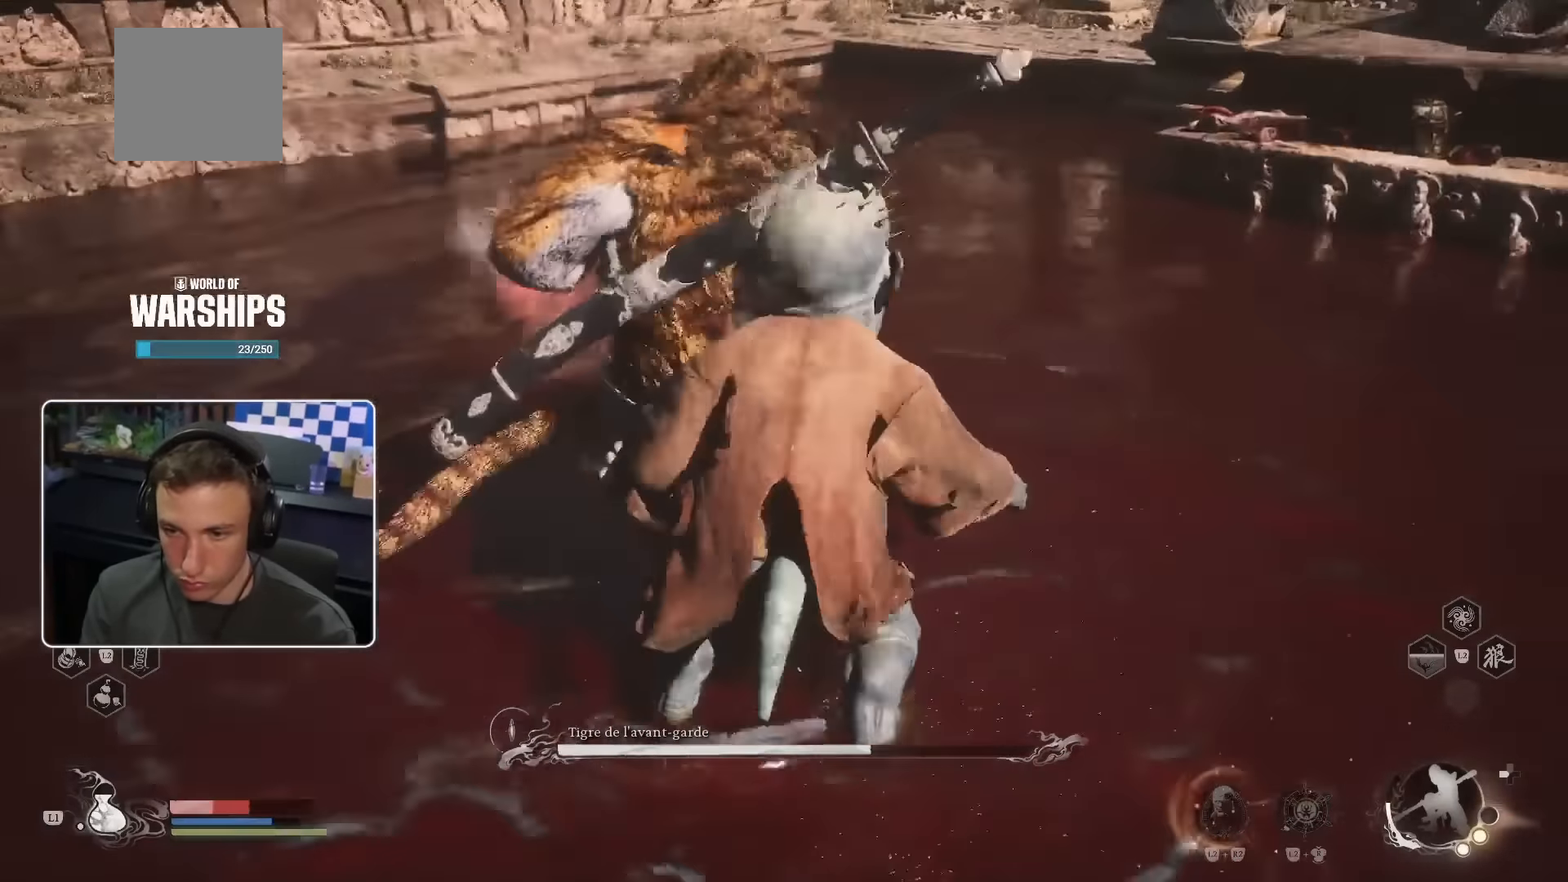
Gameplay with a controller (PlayStation layout); each line is a JSON object with the inputs held at the frame after it (dt_ms = milliseconds from this image to that frame). "events" lists button and stick changes between this image and that frame as [ms after this image, input, new state], when the widget could be followed in between. Not read: HOME L2 L3 R2.
{"dt_ms": 1000, "buttons": [], "left_stick": "up", "right_stick": "center"}
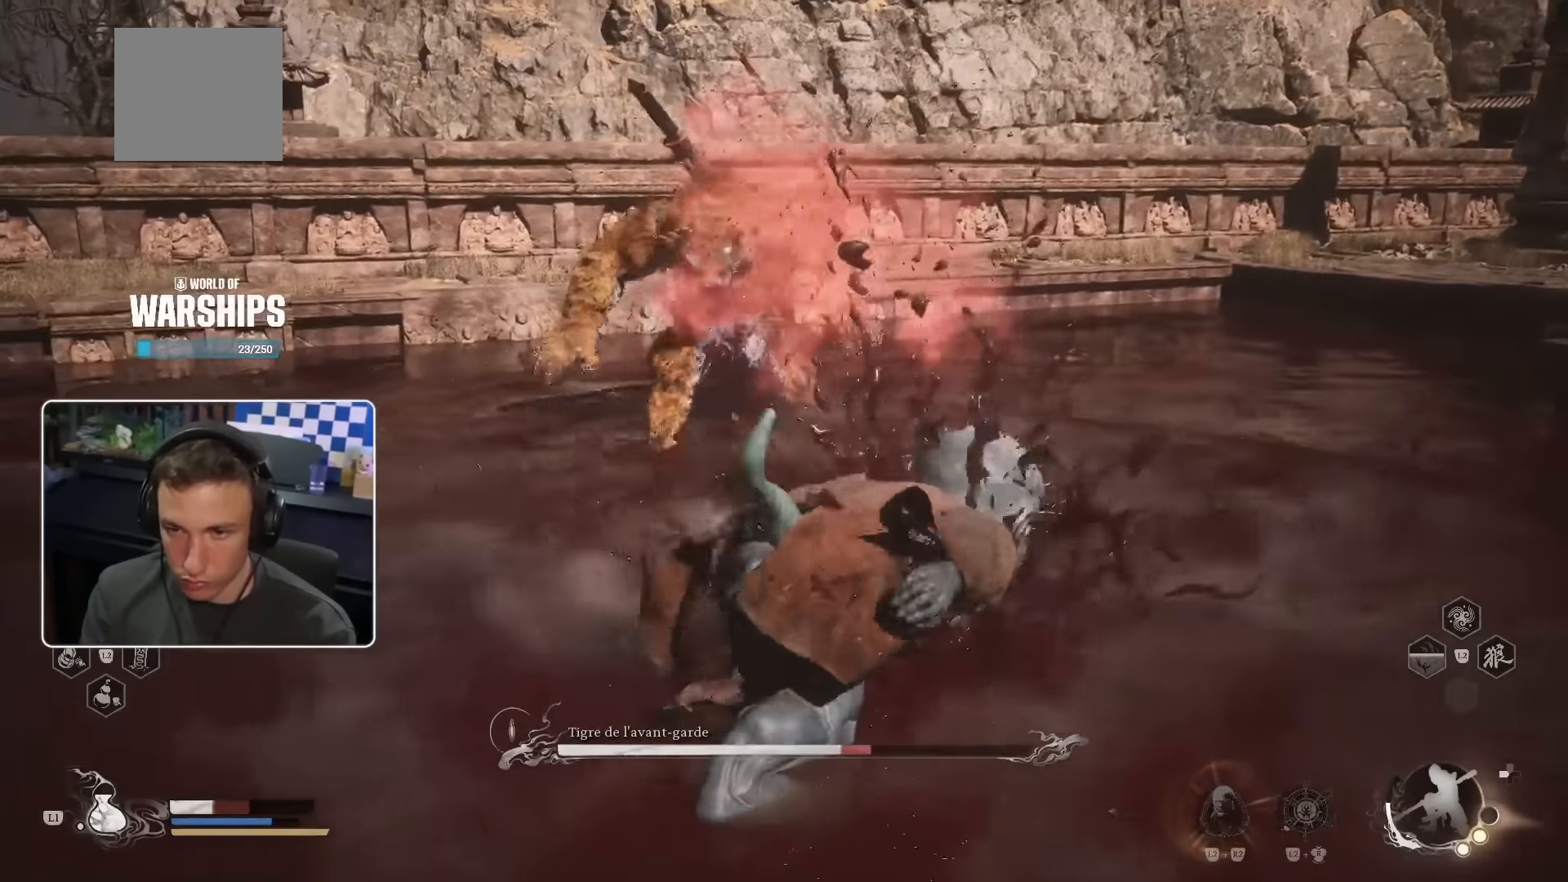
{"dt_ms": 500, "buttons": ["R1"], "left_stick": "up", "right_stick": "center", "events": [[116, "R1", "down"], [233, "R1", "up"], [333, "R1", "down"], [416, "R1", "up"], [466, "R1", "down"]]}
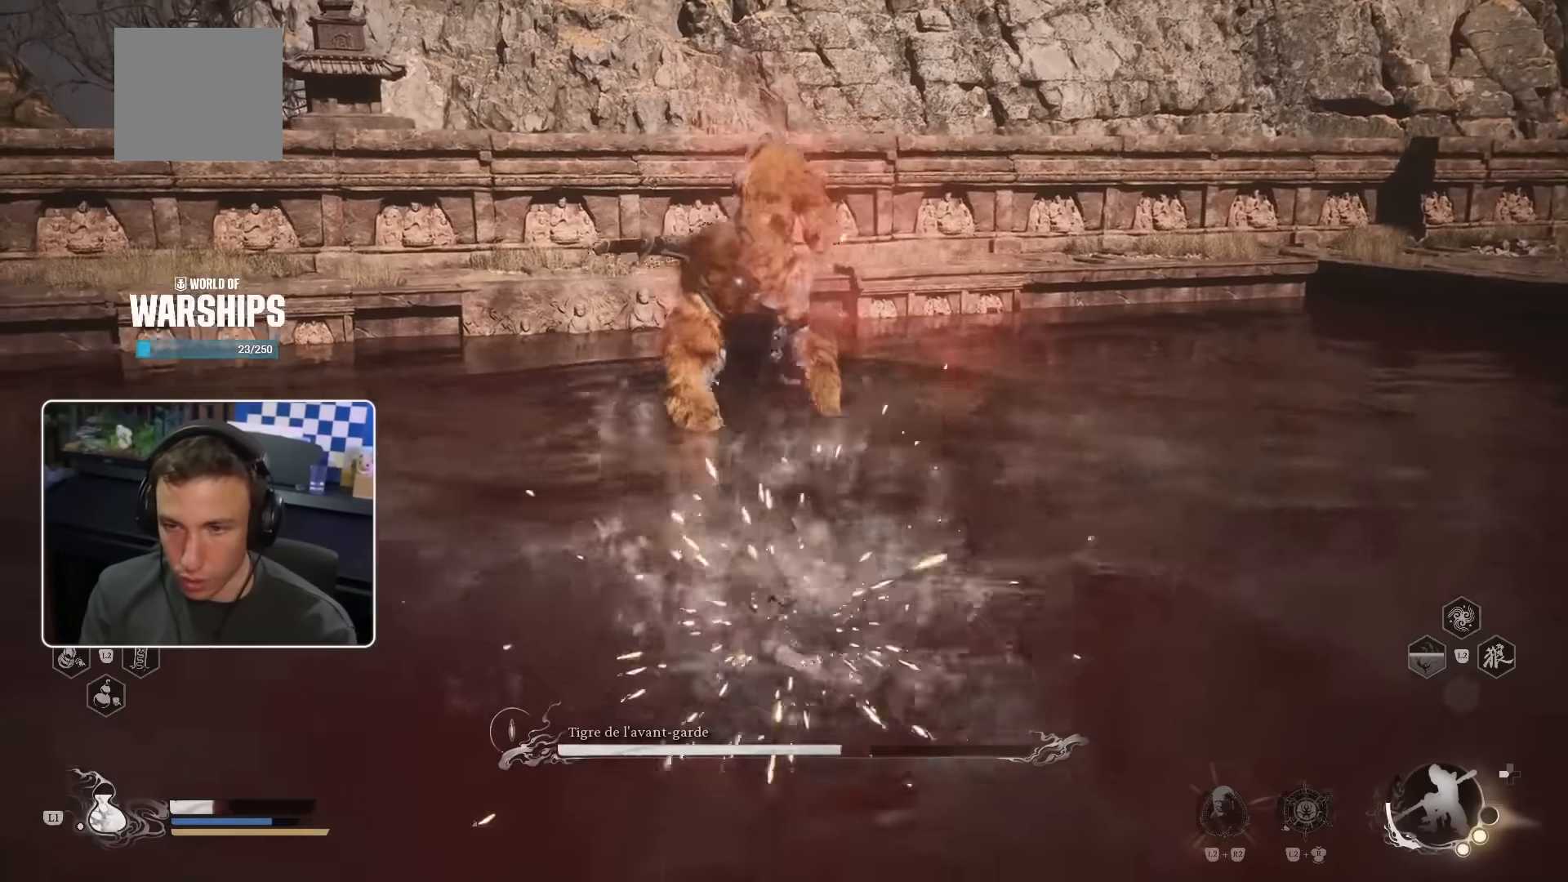
{"dt_ms": 500, "buttons": [], "left_stick": "up", "right_stick": "center", "events": [[66, "R1", "up"], [133, "R1", "down"], [216, "R1", "up"], [283, "R1", "down"], [333, "R1", "up"], [400, "R1", "down"], [500, "R1", "up"]]}
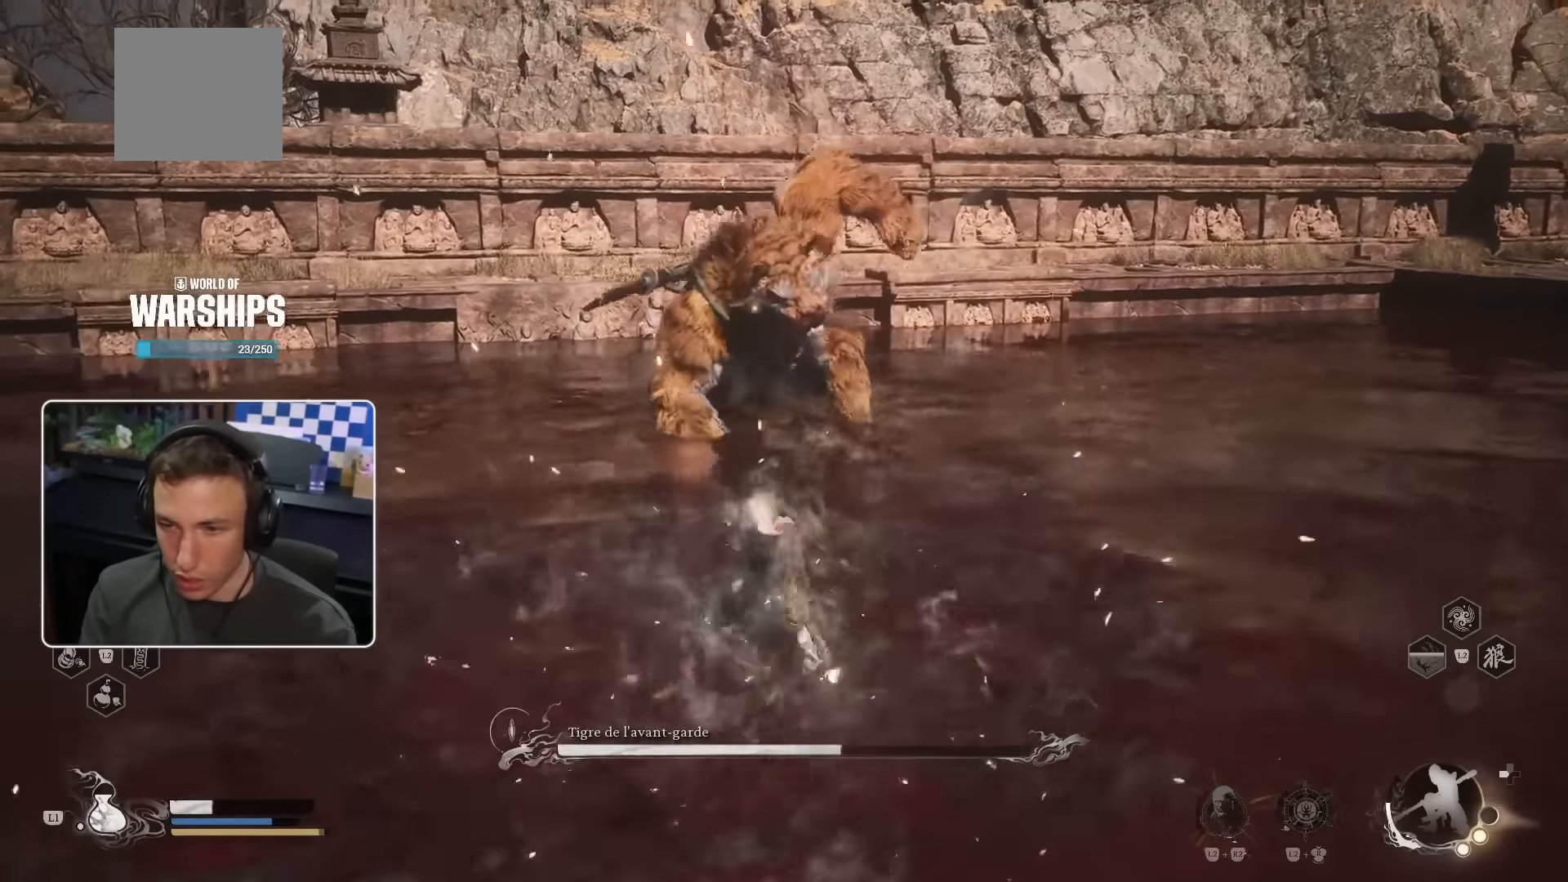
{"dt_ms": 500, "buttons": [], "left_stick": "up", "right_stick": "center", "events": [[50, "R1", "down"], [150, "R1", "up"], [200, "R1", "down"], [300, "R1", "up"], [350, "R1", "down"], [450, "R1", "up"]]}
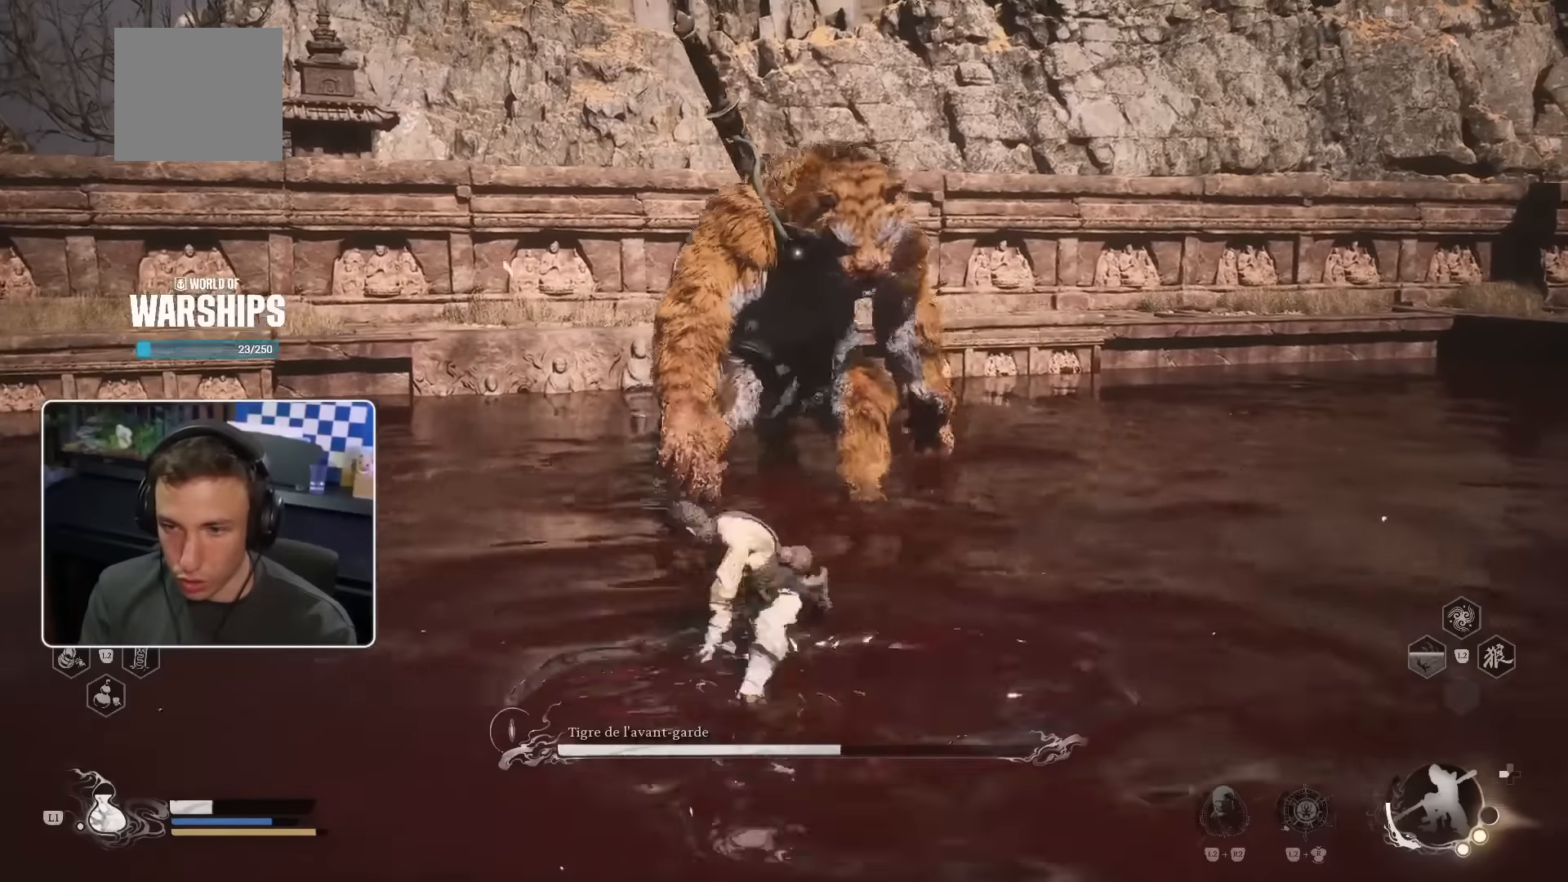
{"dt_ms": 500, "buttons": ["R1"], "left_stick": "up", "right_stick": "center"}
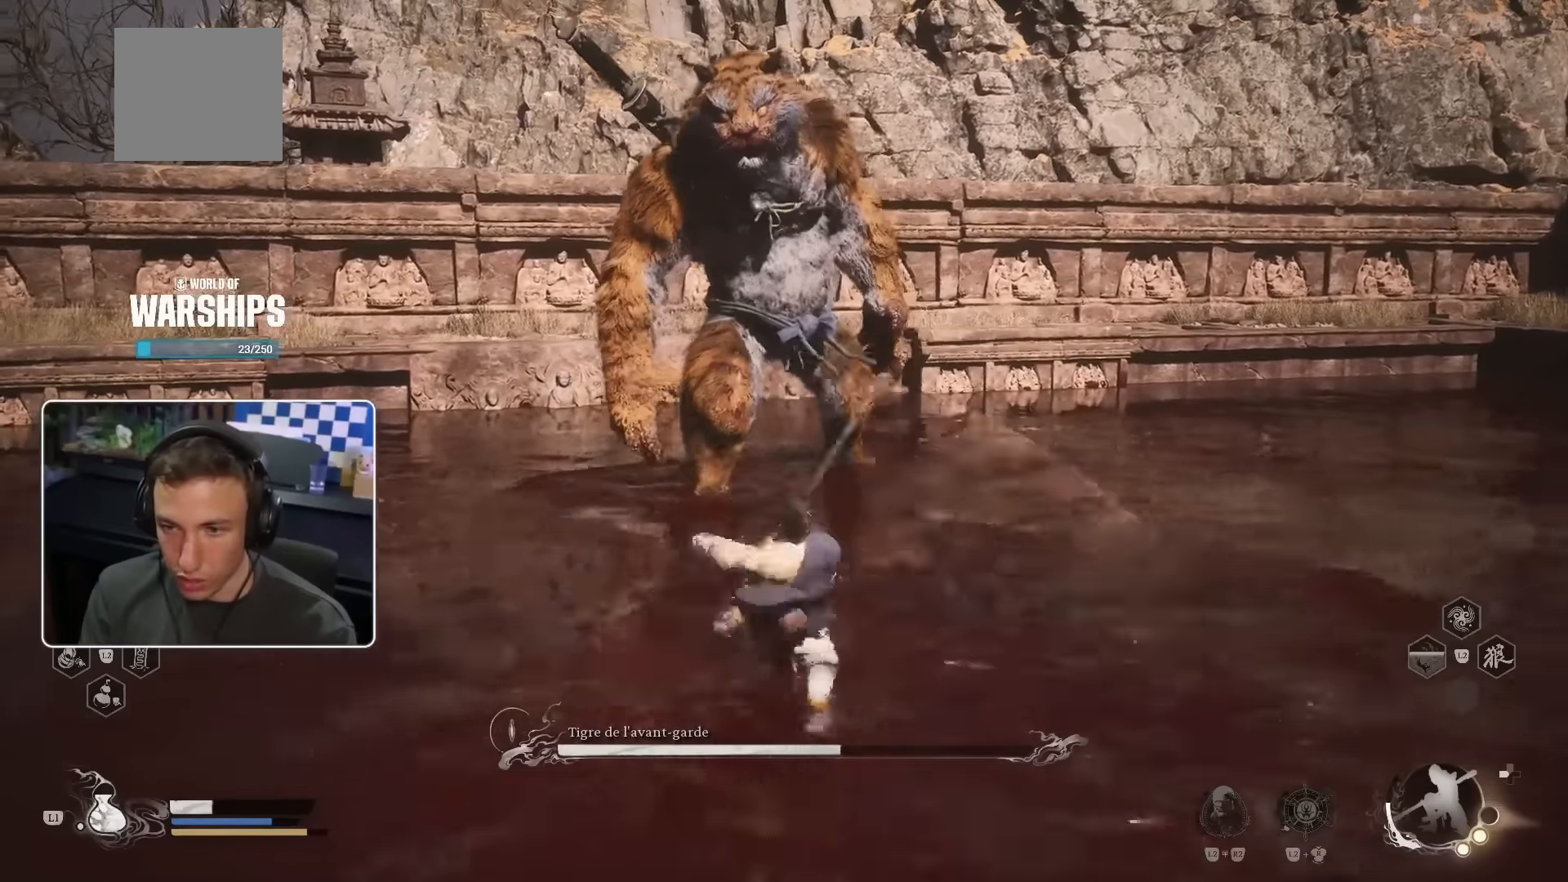
{"dt_ms": 500, "buttons": ["CROSS"], "left_stick": "up", "right_stick": "center", "events": [[16, "R1", "up"], [100, "R1", "down"], [166, "R1", "up"], [300, "CROSS", "down"]]}
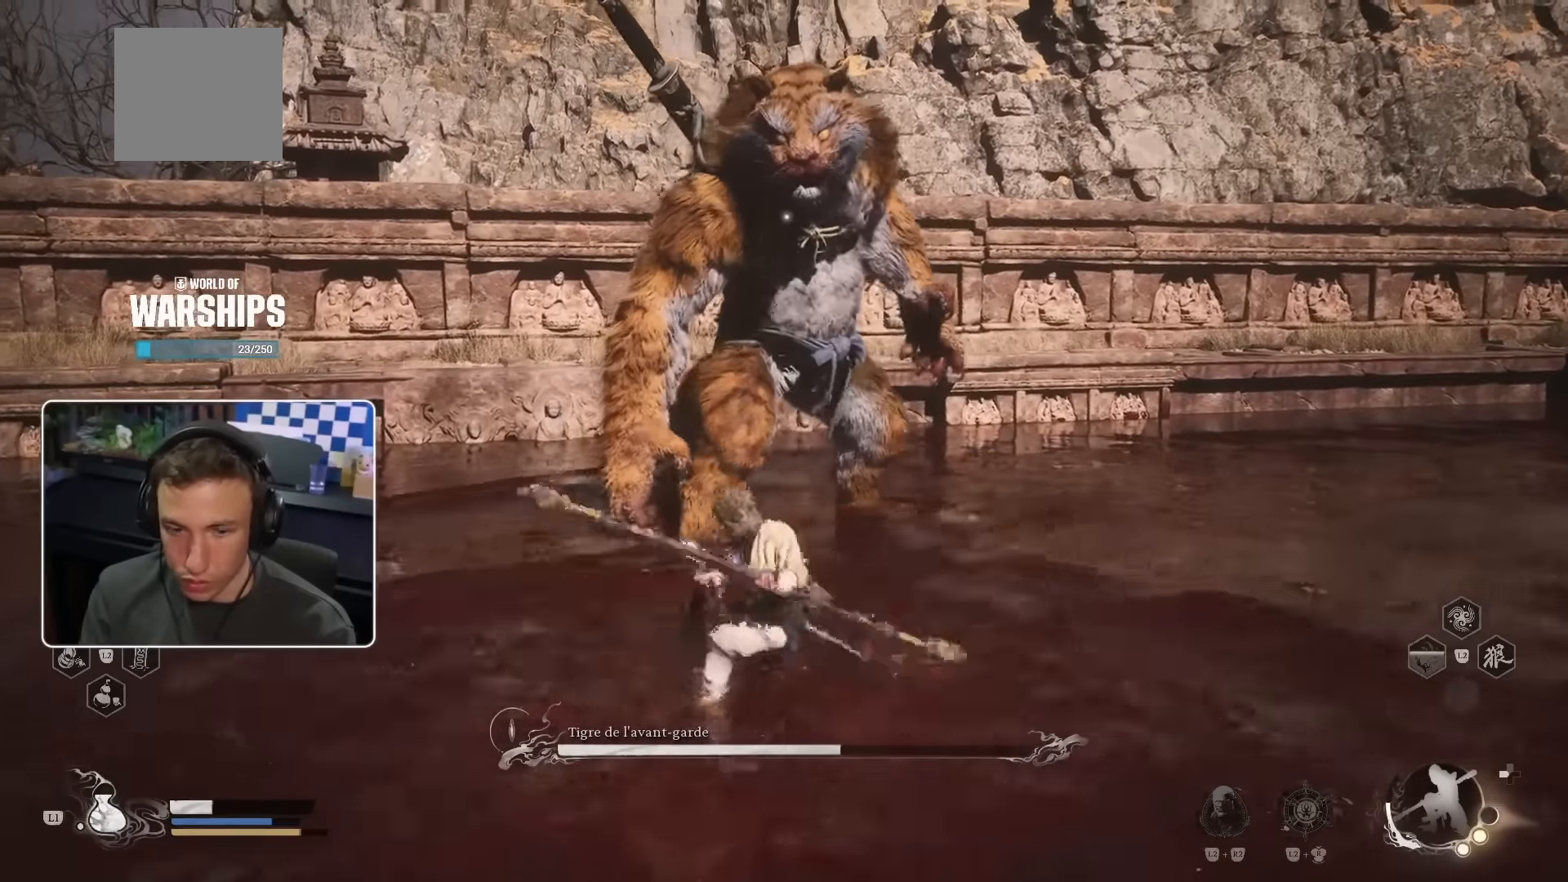
{"dt_ms": 500, "buttons": ["CROSS"], "left_stick": "up", "right_stick": "center", "events": [[266, "CROSS", "up"], [400, "CROSS", "down"]]}
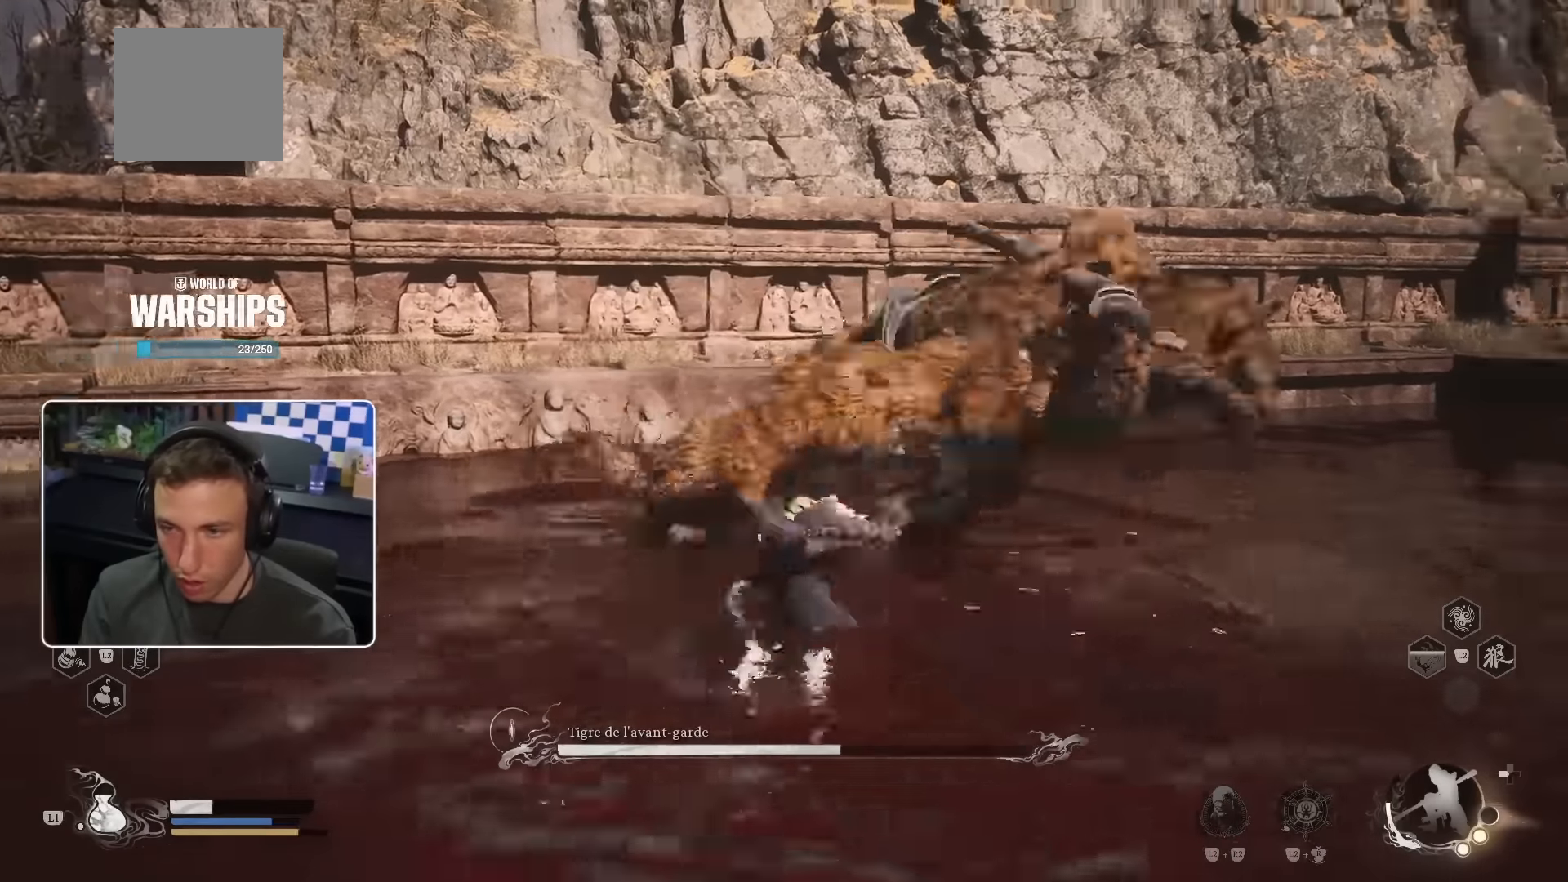
{"dt_ms": 500, "buttons": [], "left_stick": "up-right", "right_stick": "right"}
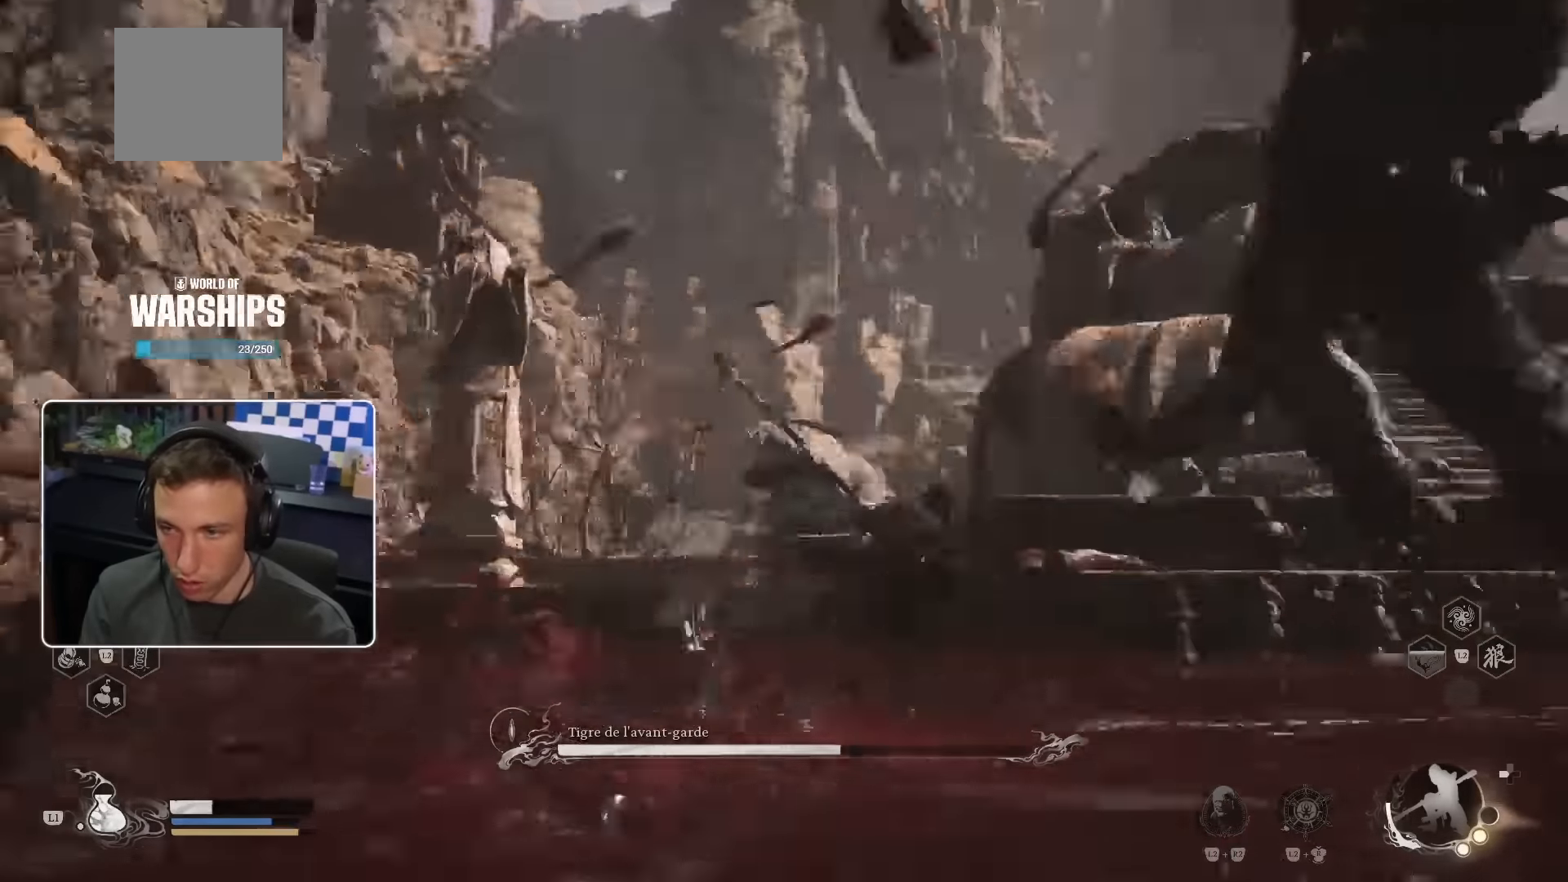
{"dt_ms": 500, "buttons": [], "left_stick": "center", "right_stick": "right", "events": [[33, "right_stick", "center"], [100, "CIRCLE", "down"], [150, "left_stick", "up-left"], [216, "CIRCLE", "up"], [366, "right_stick", "right"], [466, "left_stick", "center"]]}
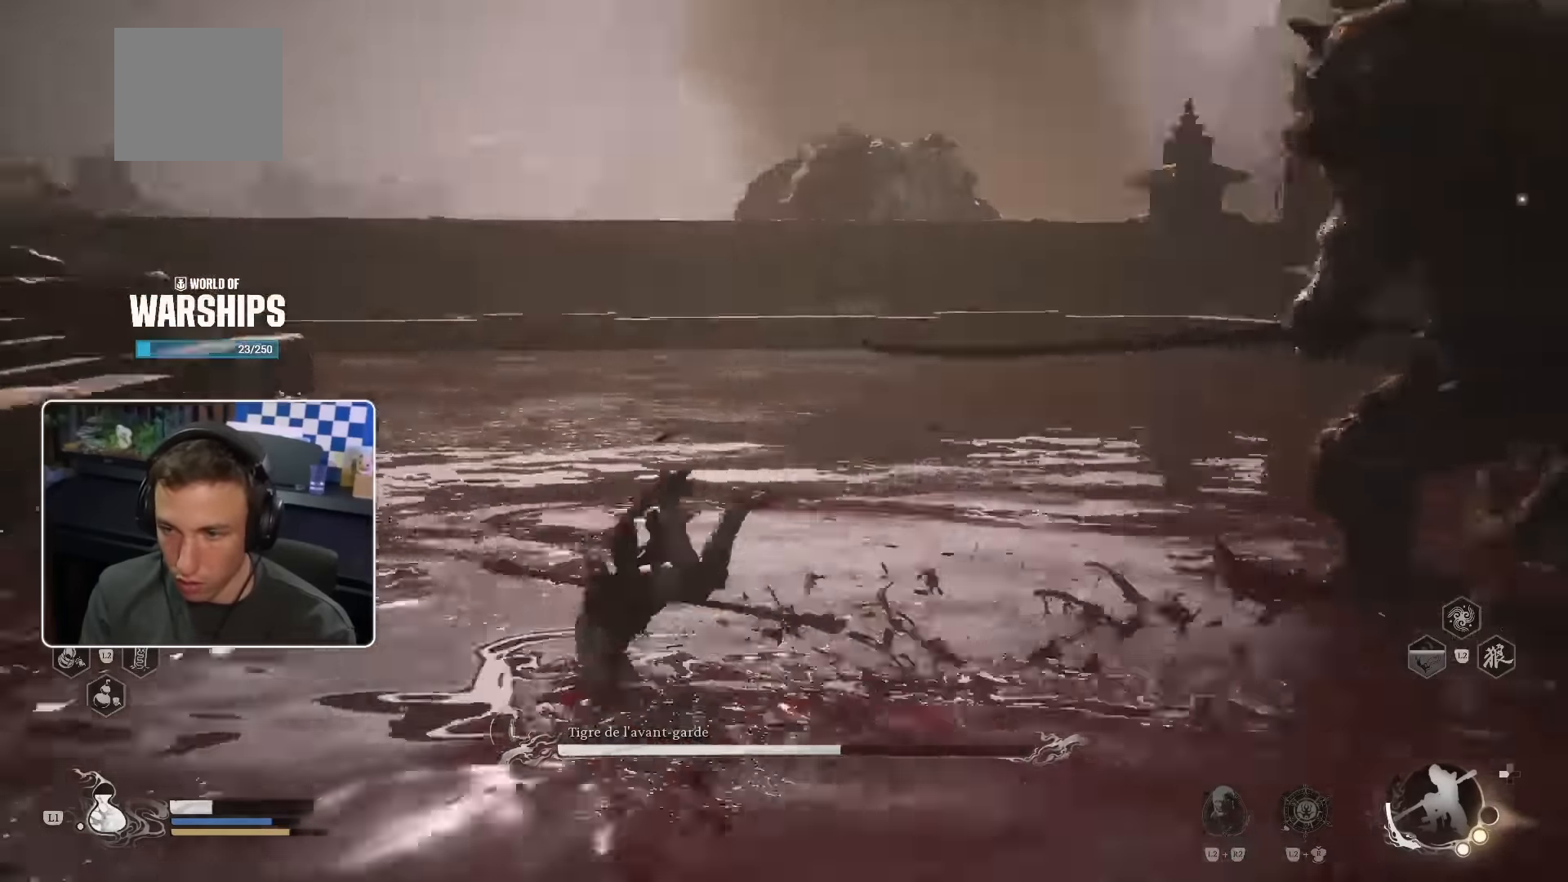
{"dt_ms": 500, "buttons": [], "left_stick": "left", "right_stick": "center"}
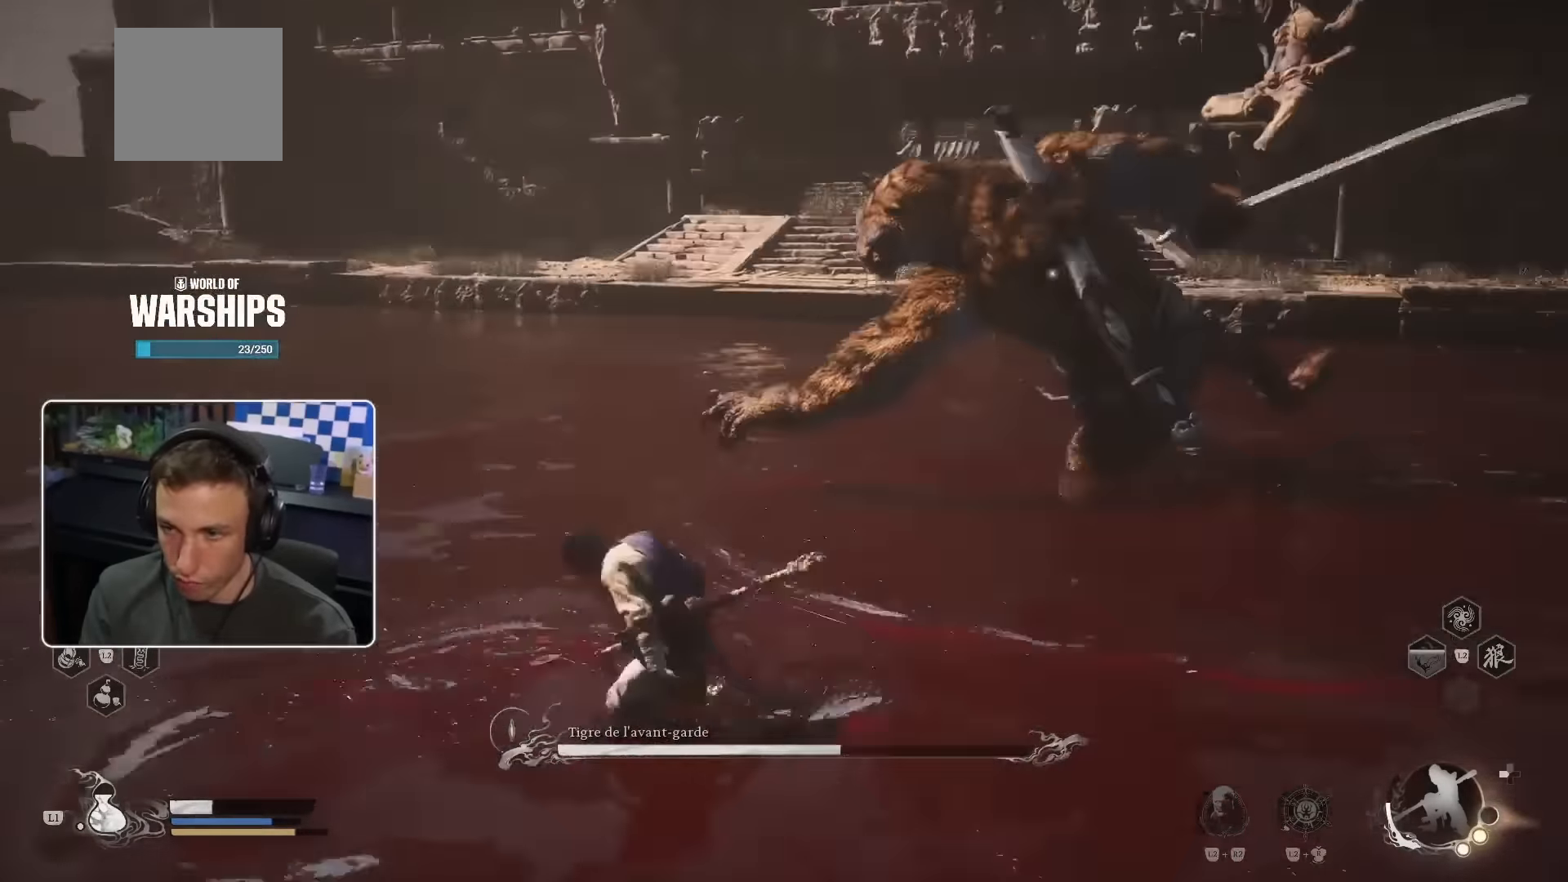
{"dt_ms": 500, "buttons": [], "left_stick": "left", "right_stick": "right", "events": [[133, "CIRCLE", "down"], [300, "CIRCLE", "up"], [450, "right_stick", "right"]]}
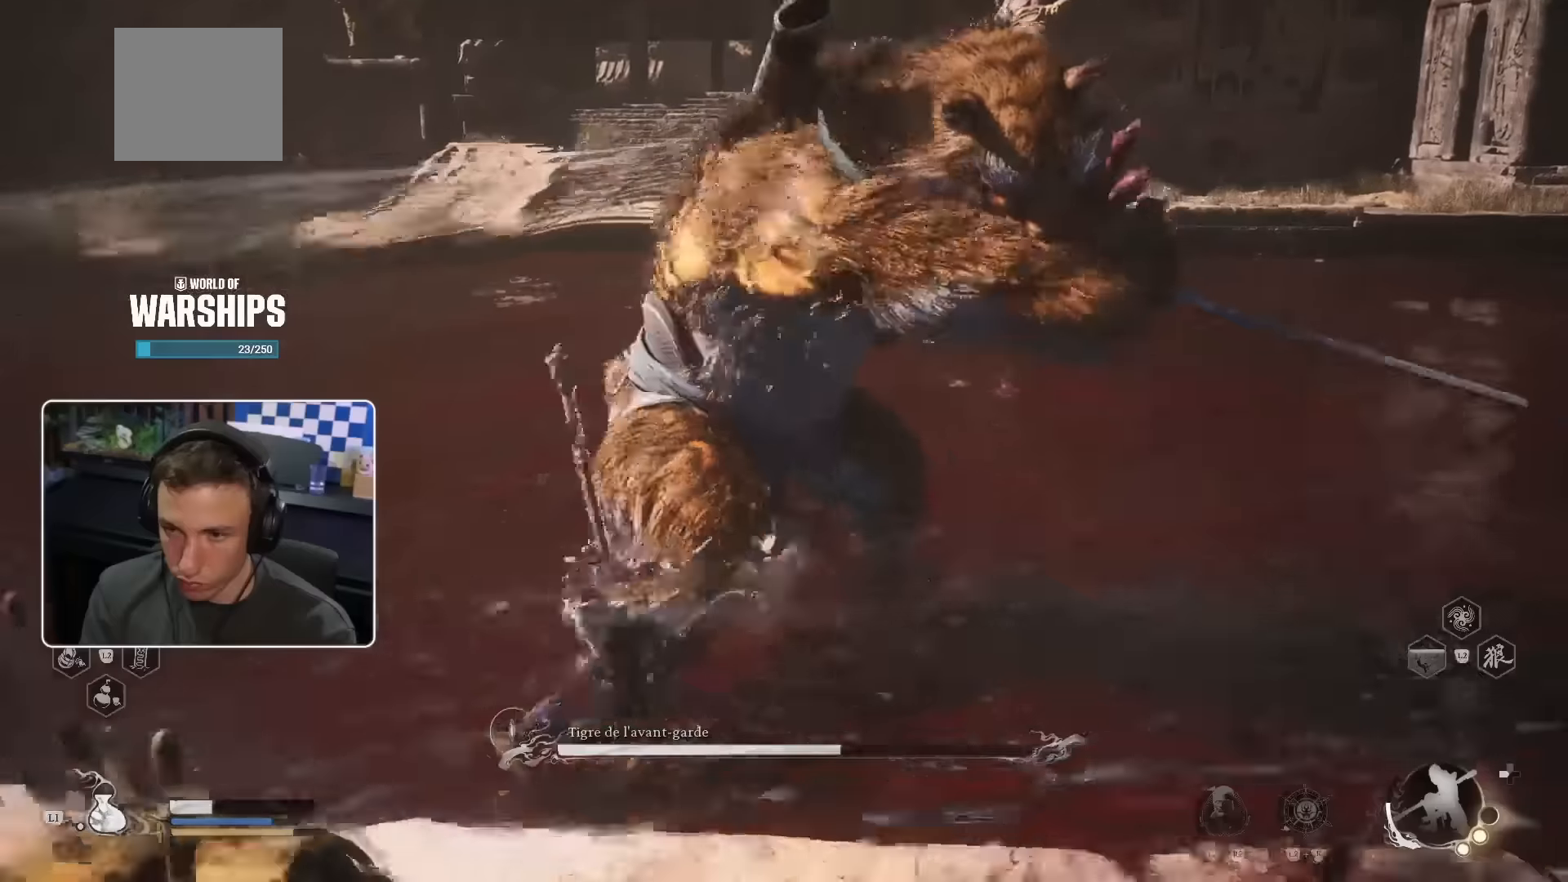
{"dt_ms": 500, "buttons": ["CIRCLE"], "left_stick": "left", "right_stick": "center", "events": [[184, "right_stick", "center"], [400, "CIRCLE", "down"]]}
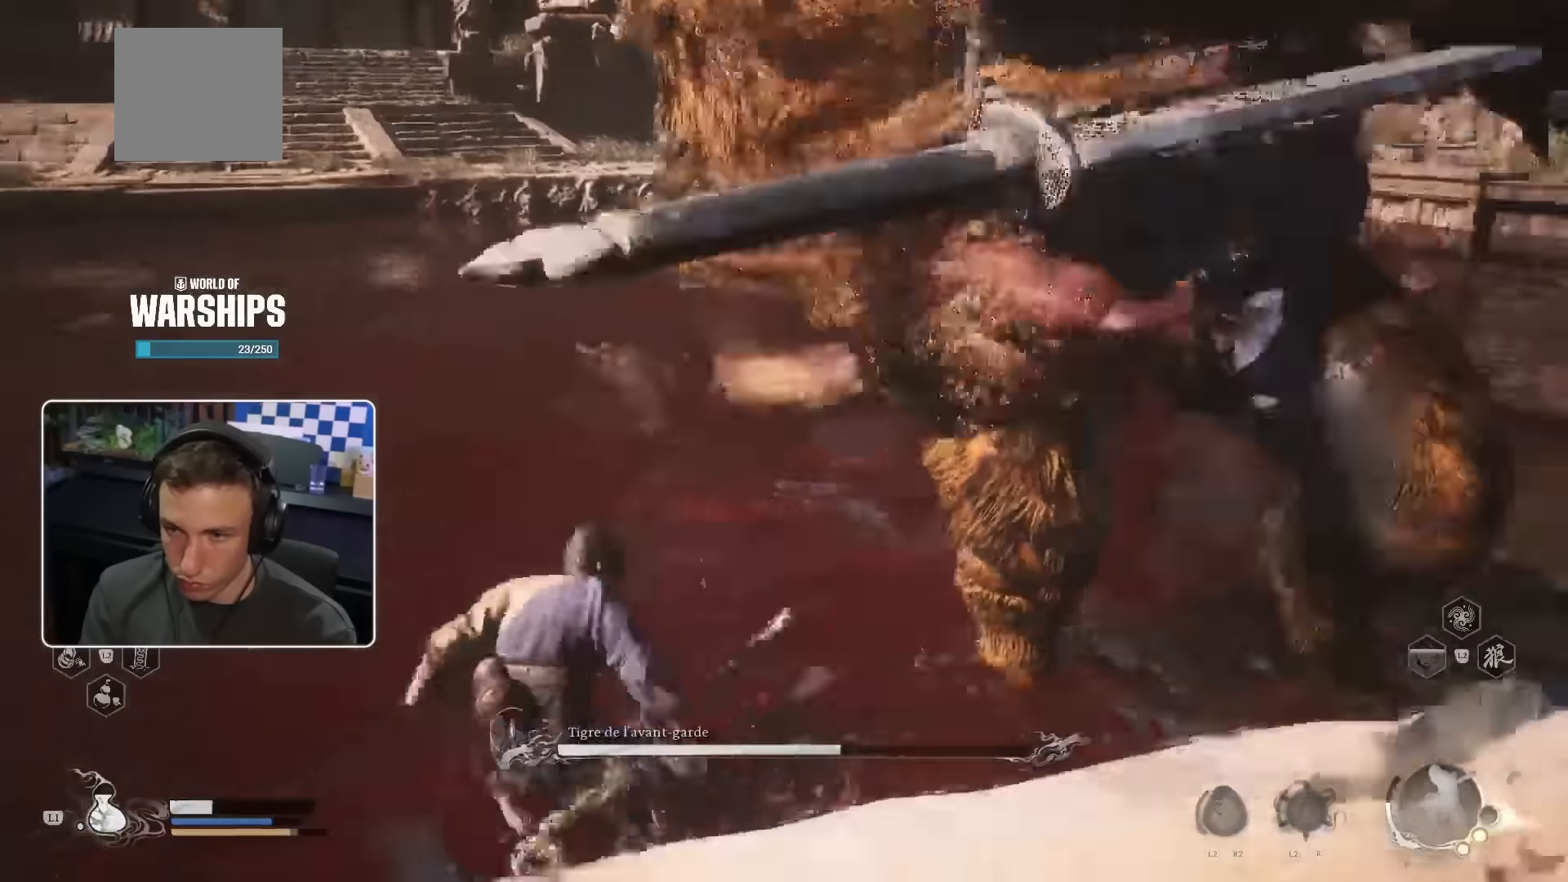
{"dt_ms": 500, "buttons": [], "left_stick": "down-left", "right_stick": "center", "events": [[34, "CIRCLE", "up"], [250, "right_stick", "right"], [400, "left_stick", "down-left"], [467, "right_stick", "center"]]}
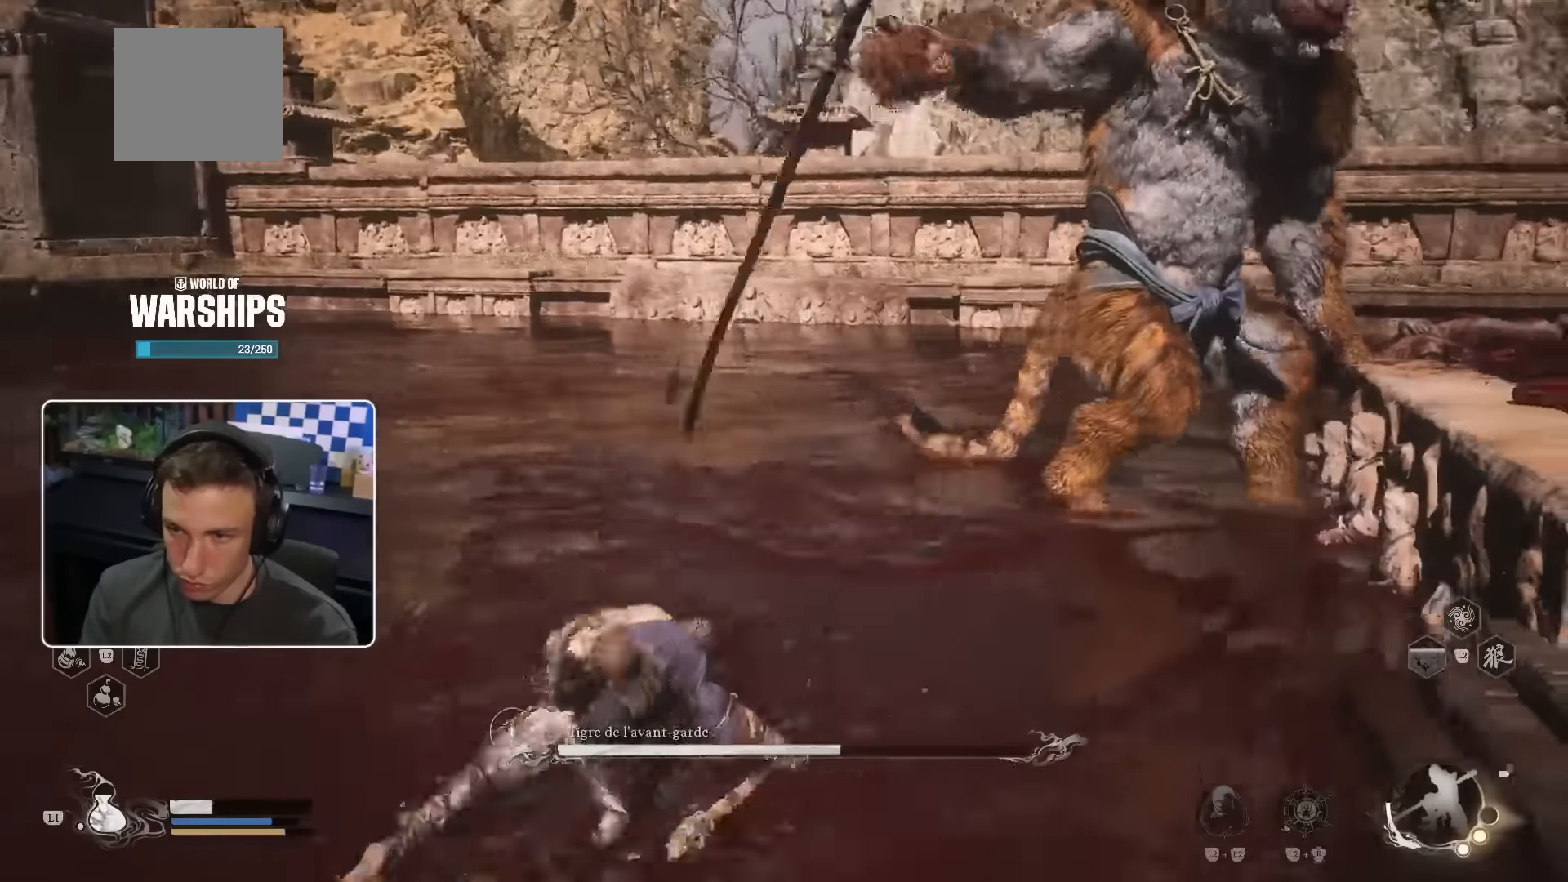
{"dt_ms": 500, "buttons": ["CIRCLE"], "left_stick": "down-left", "right_stick": "center", "events": [[167, "CIRCLE", "down"], [267, "CIRCLE", "up"], [400, "CIRCLE", "down"]]}
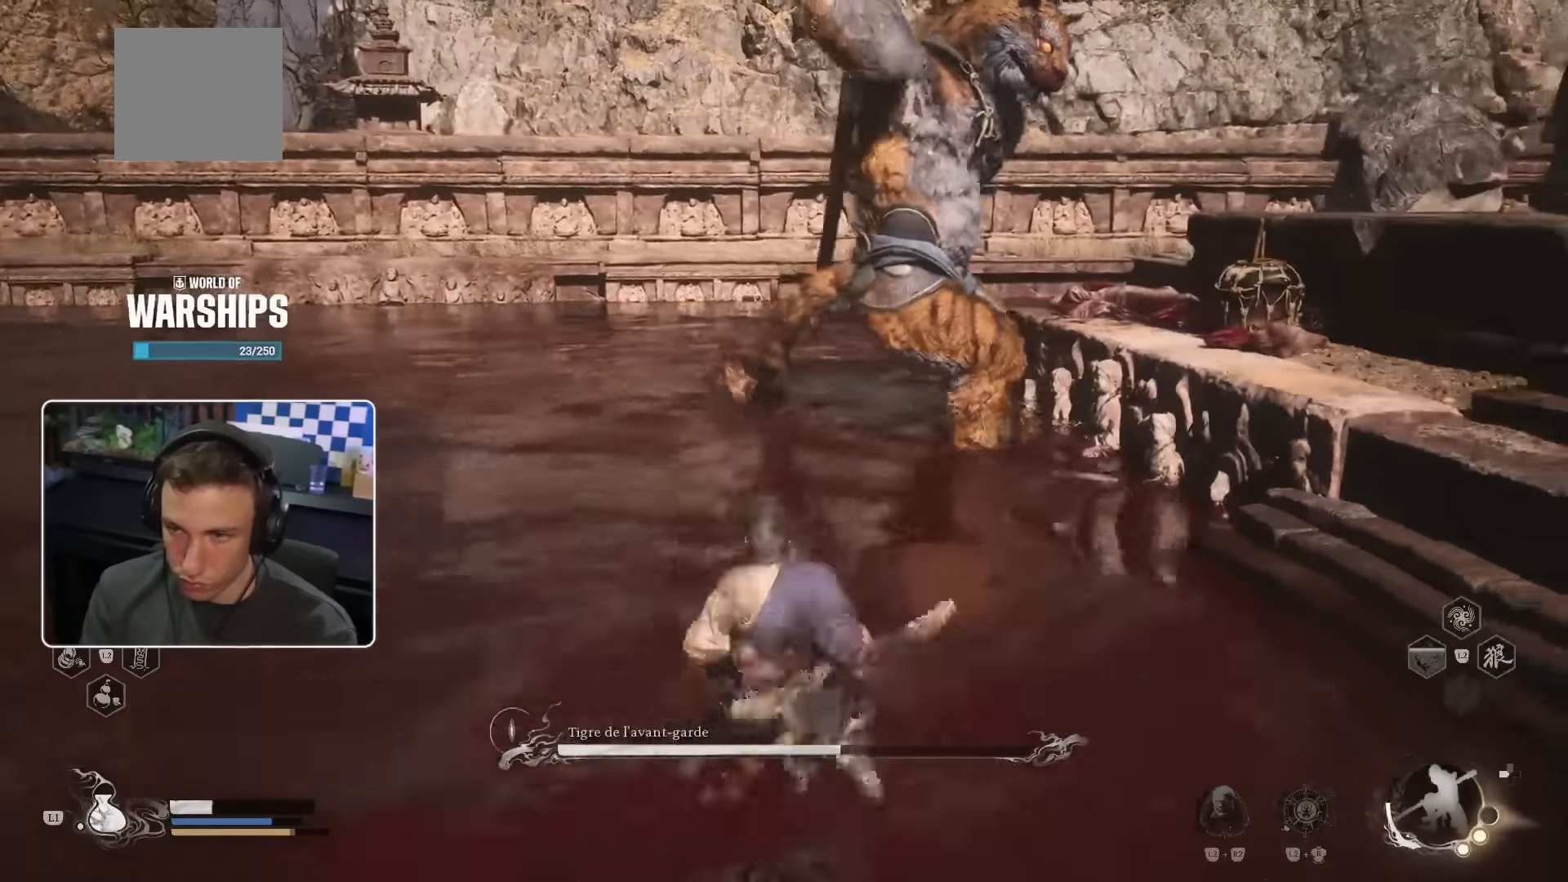
{"dt_ms": 500, "buttons": [], "left_stick": "down", "right_stick": "center"}
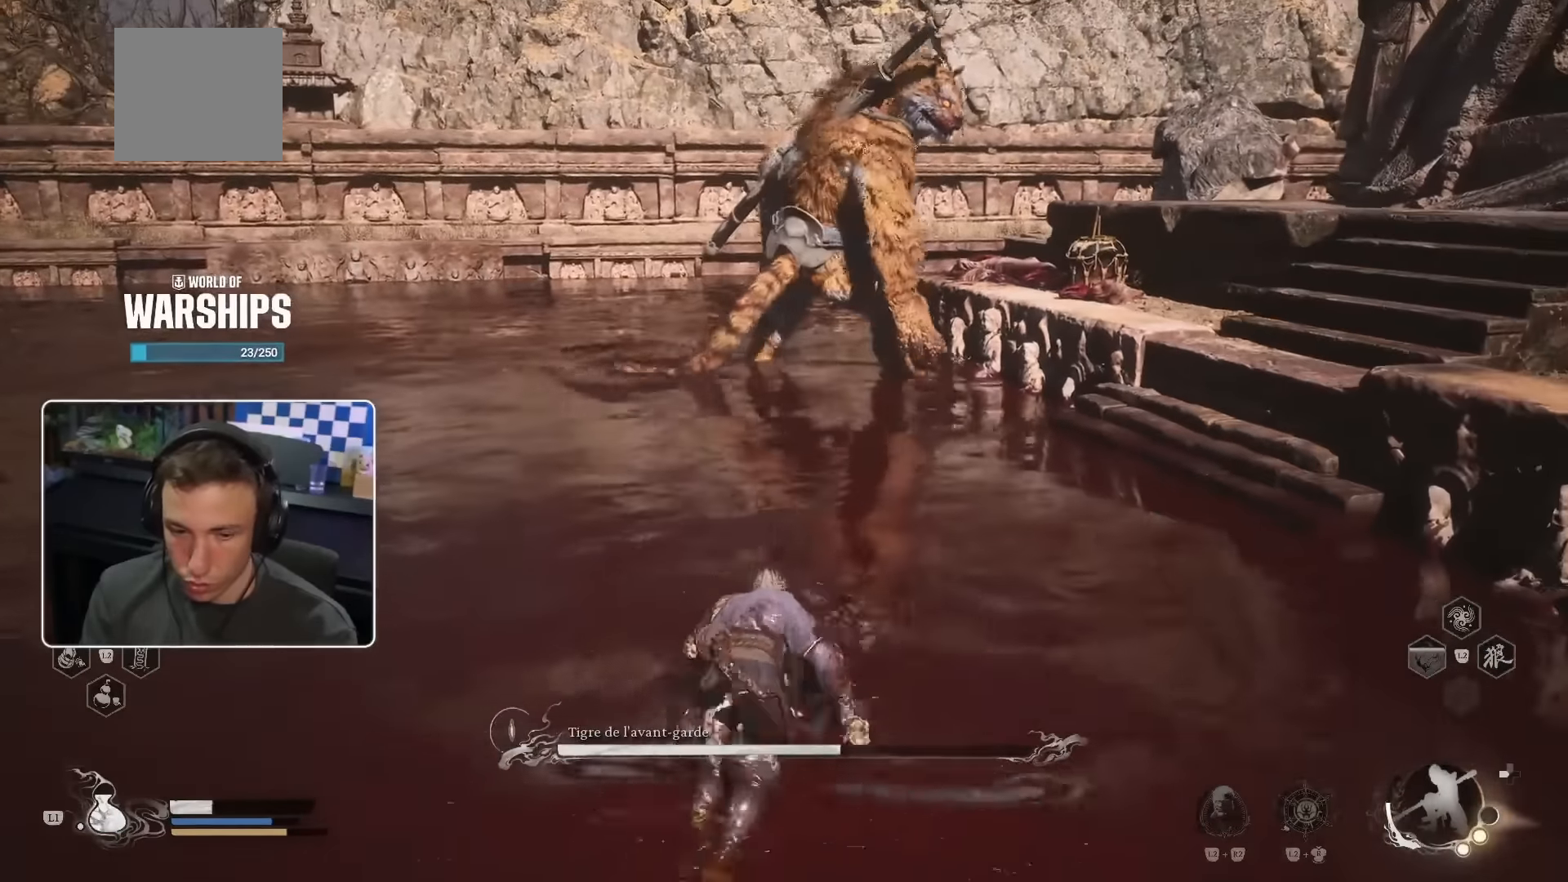
{"dt_ms": 500, "buttons": ["CROSS"], "left_stick": "down", "right_stick": "center", "events": [[250, "CROSS", "down"], [334, "L1", "down"], [400, "CROSS", "up"], [434, "L1", "up"], [500, "CROSS", "down"]]}
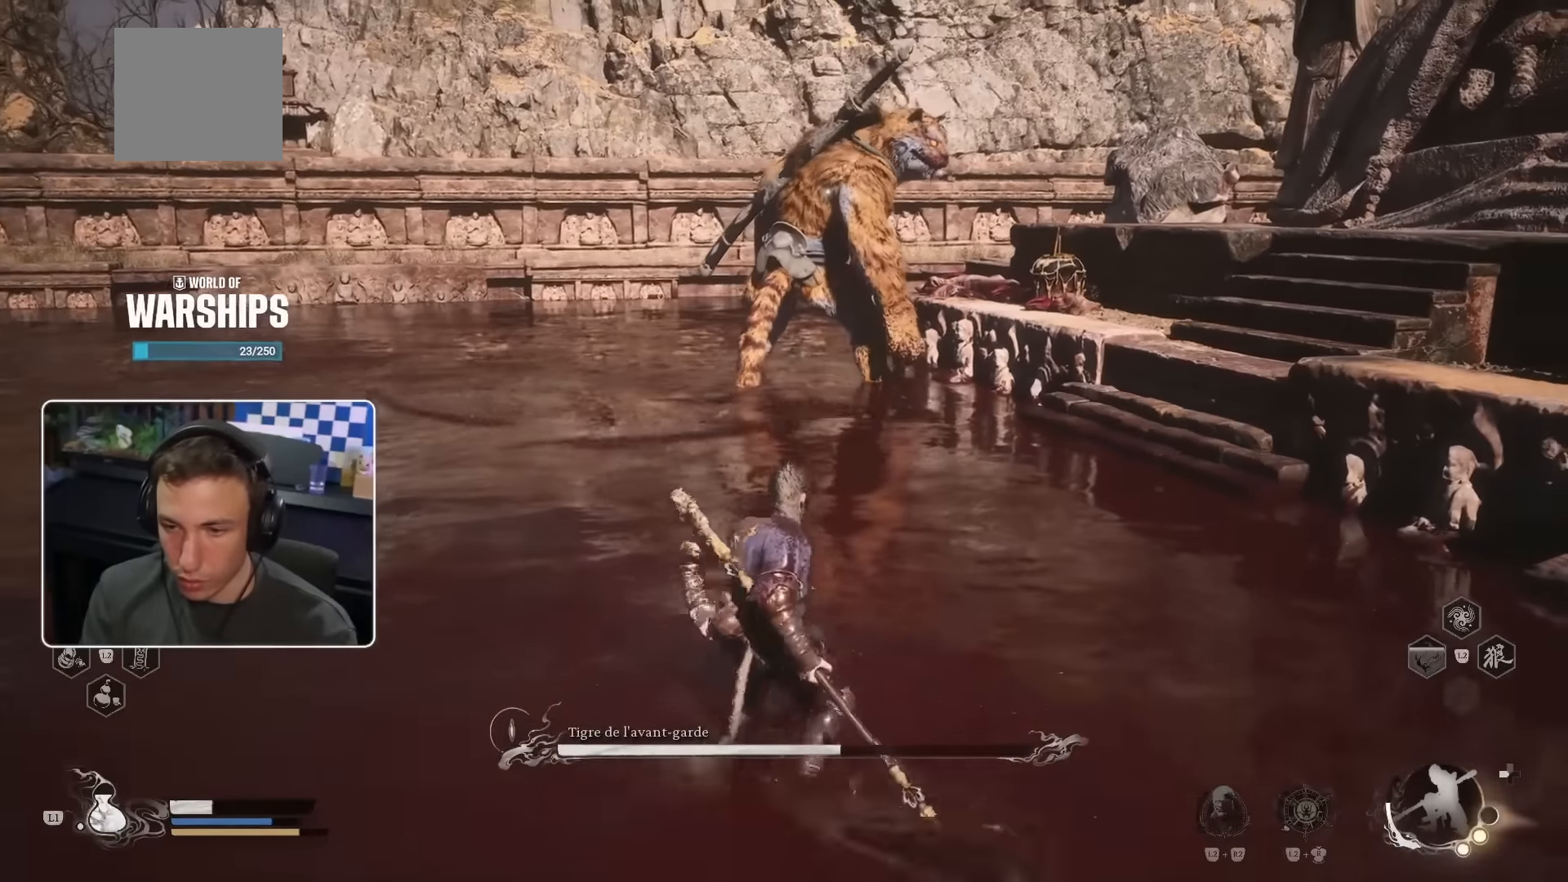
{"dt_ms": 500, "buttons": ["CROSS"], "left_stick": "down-left", "right_stick": "center", "events": [[50, "CROSS", "up"], [350, "TRIANGLE", "down"], [400, "TRIANGLE", "up"], [417, "left_stick", "down-left"], [467, "CROSS", "down"]]}
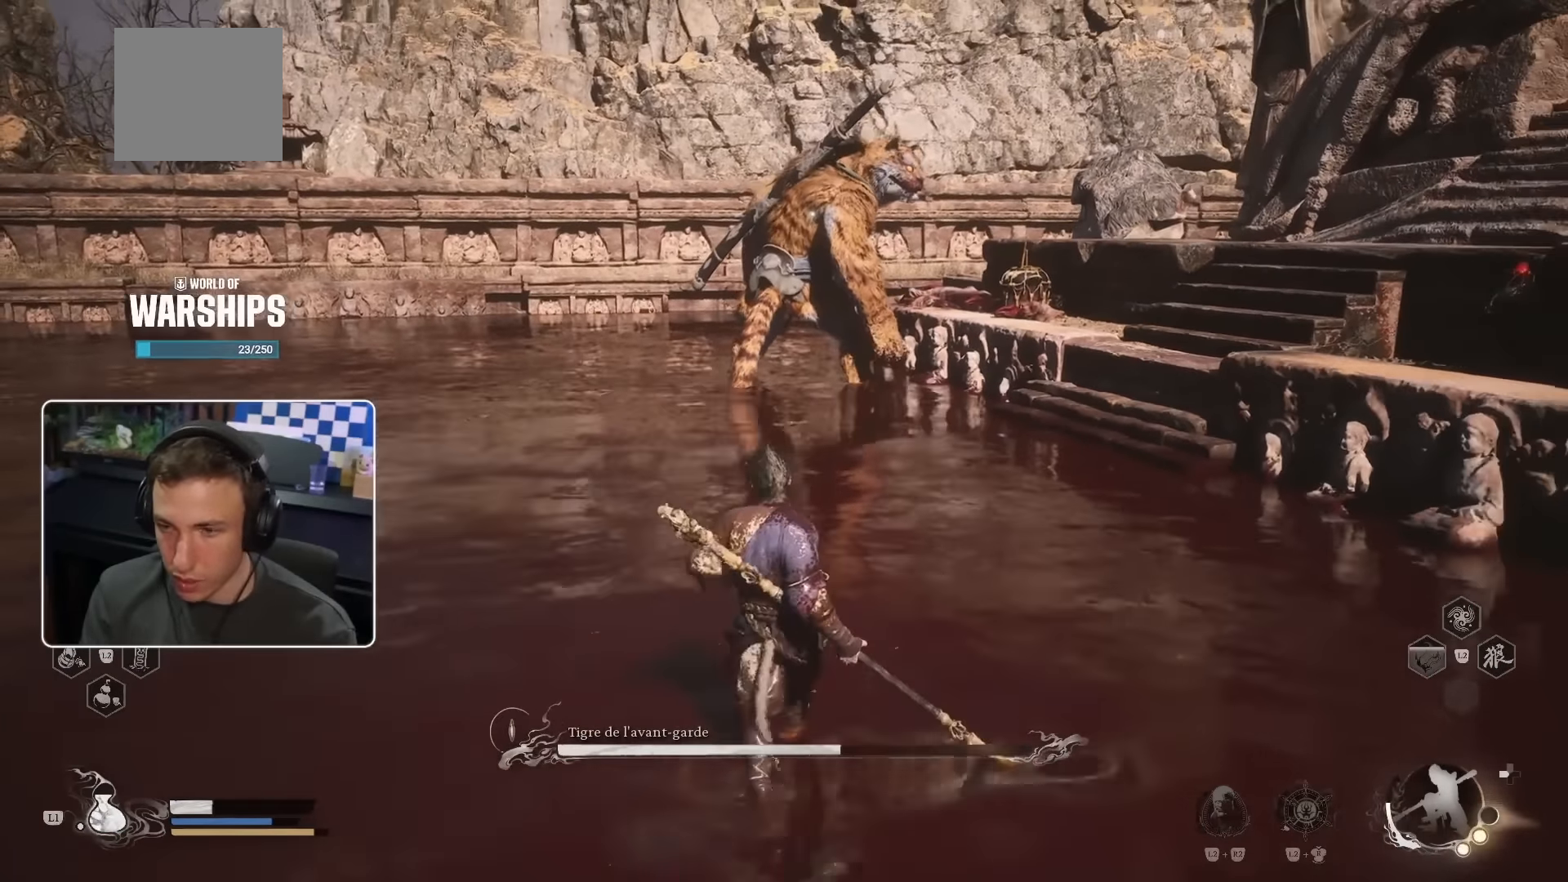
{"dt_ms": 500, "buttons": ["CROSS", "TRIANGLE"], "left_stick": "down-left", "right_stick": "center"}
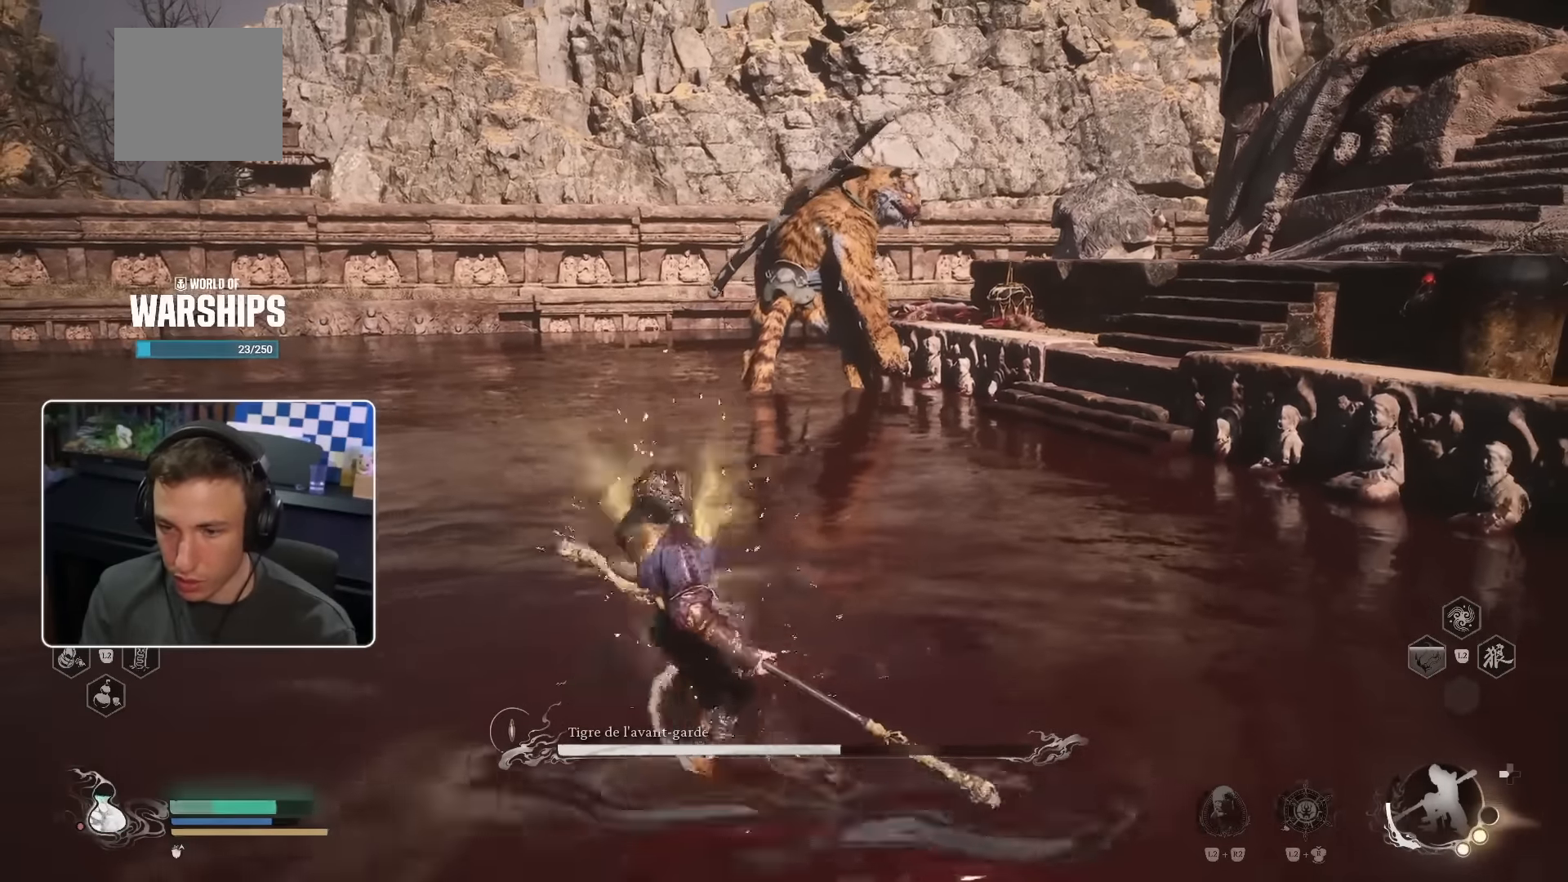
{"dt_ms": 500, "buttons": ["CROSS"], "left_stick": "up-left", "right_stick": "center", "events": [[17, "TRIANGLE", "up"], [50, "CROSS", "up"], [167, "CROSS", "down"], [217, "left_stick", "left"], [300, "CIRCLE", "down"], [300, "CROSS", "up"], [350, "left_stick", "up-left"], [384, "CIRCLE", "up"], [434, "CROSS", "down"]]}
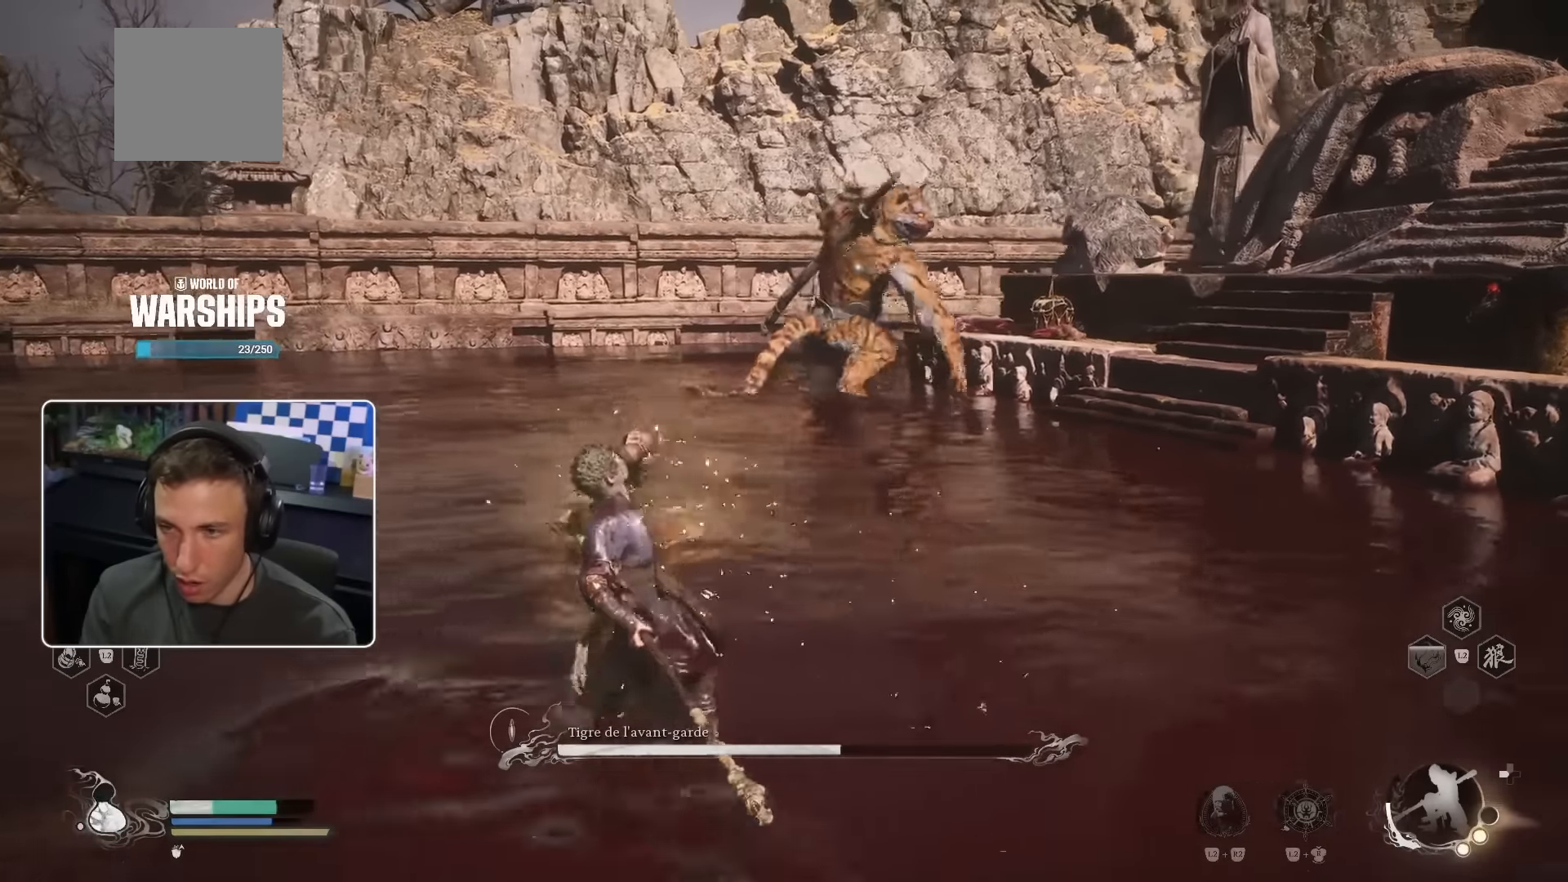
{"dt_ms": 500, "buttons": [], "left_stick": "up-left", "right_stick": "center", "events": [[217, "CROSS", "up"], [384, "DPAD_DOWN", "down"], [434, "DPAD_DOWN", "up"]]}
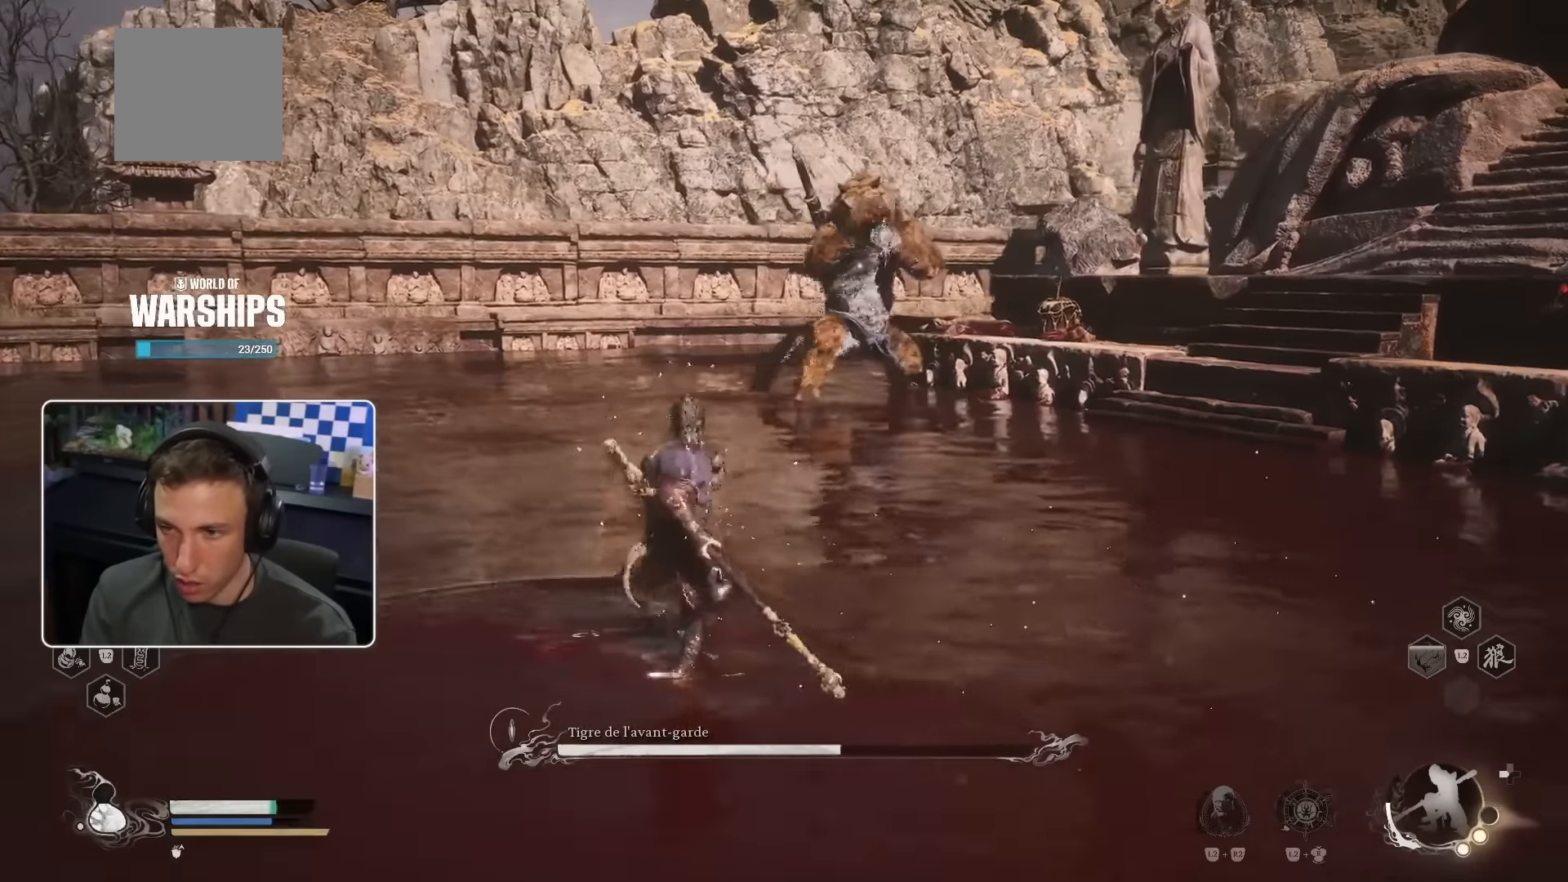
{"dt_ms": 500, "buttons": [], "left_stick": "up-left", "right_stick": "center", "events": []}
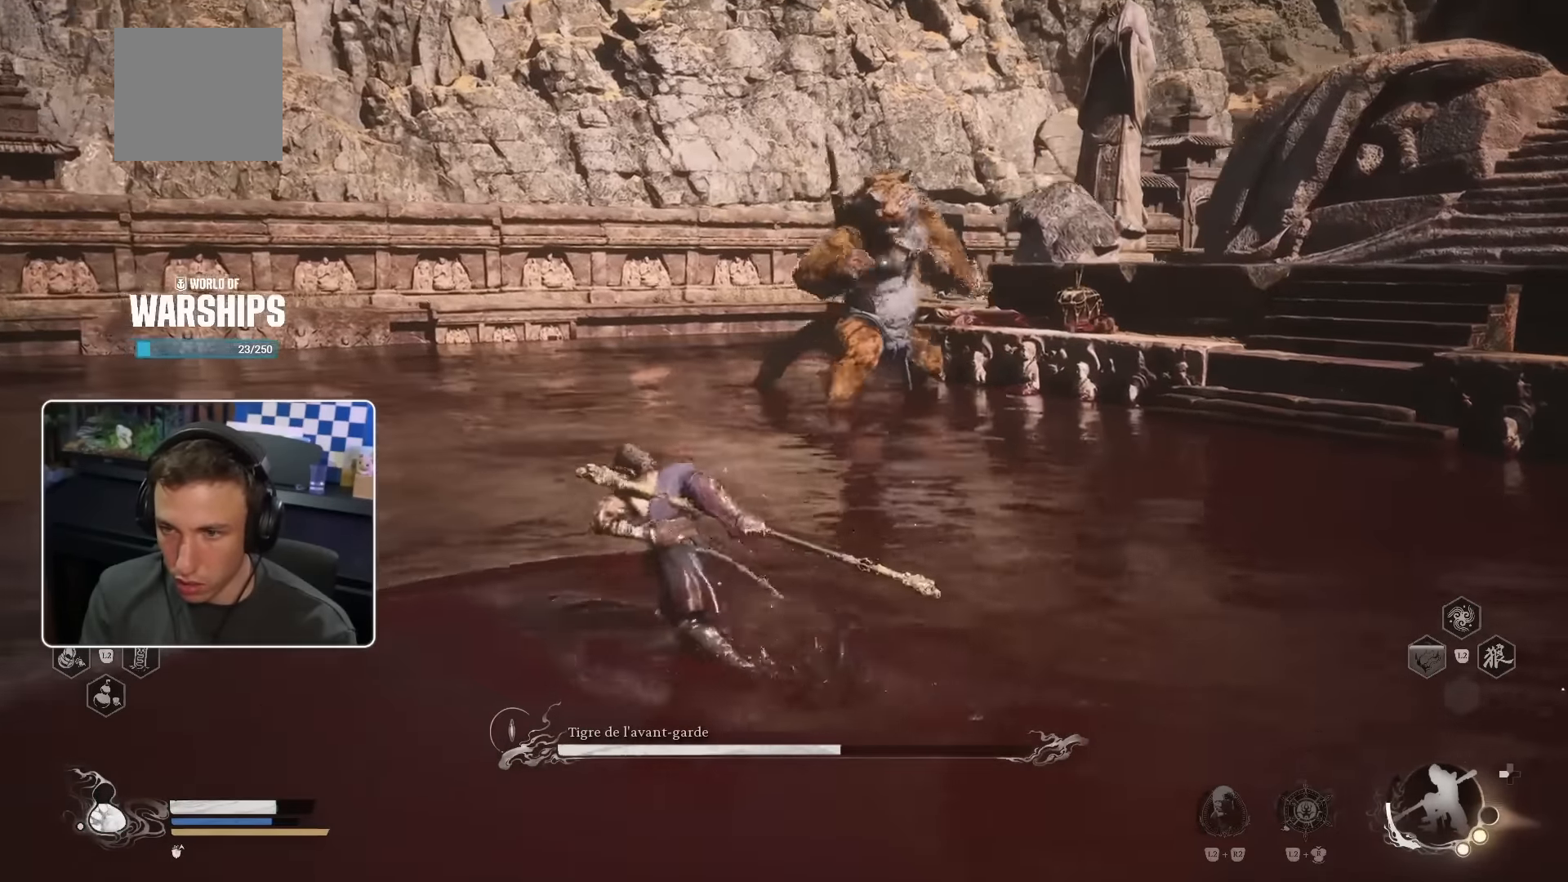
{"dt_ms": 500, "buttons": [], "left_stick": "up-right", "right_stick": "center", "events": [[34, "CROSS", "down"], [100, "CROSS", "up"], [184, "CROSS", "down"], [350, "CROSS", "up"], [434, "CROSS", "down"], [484, "CROSS", "up"], [500, "left_stick", "up-right"]]}
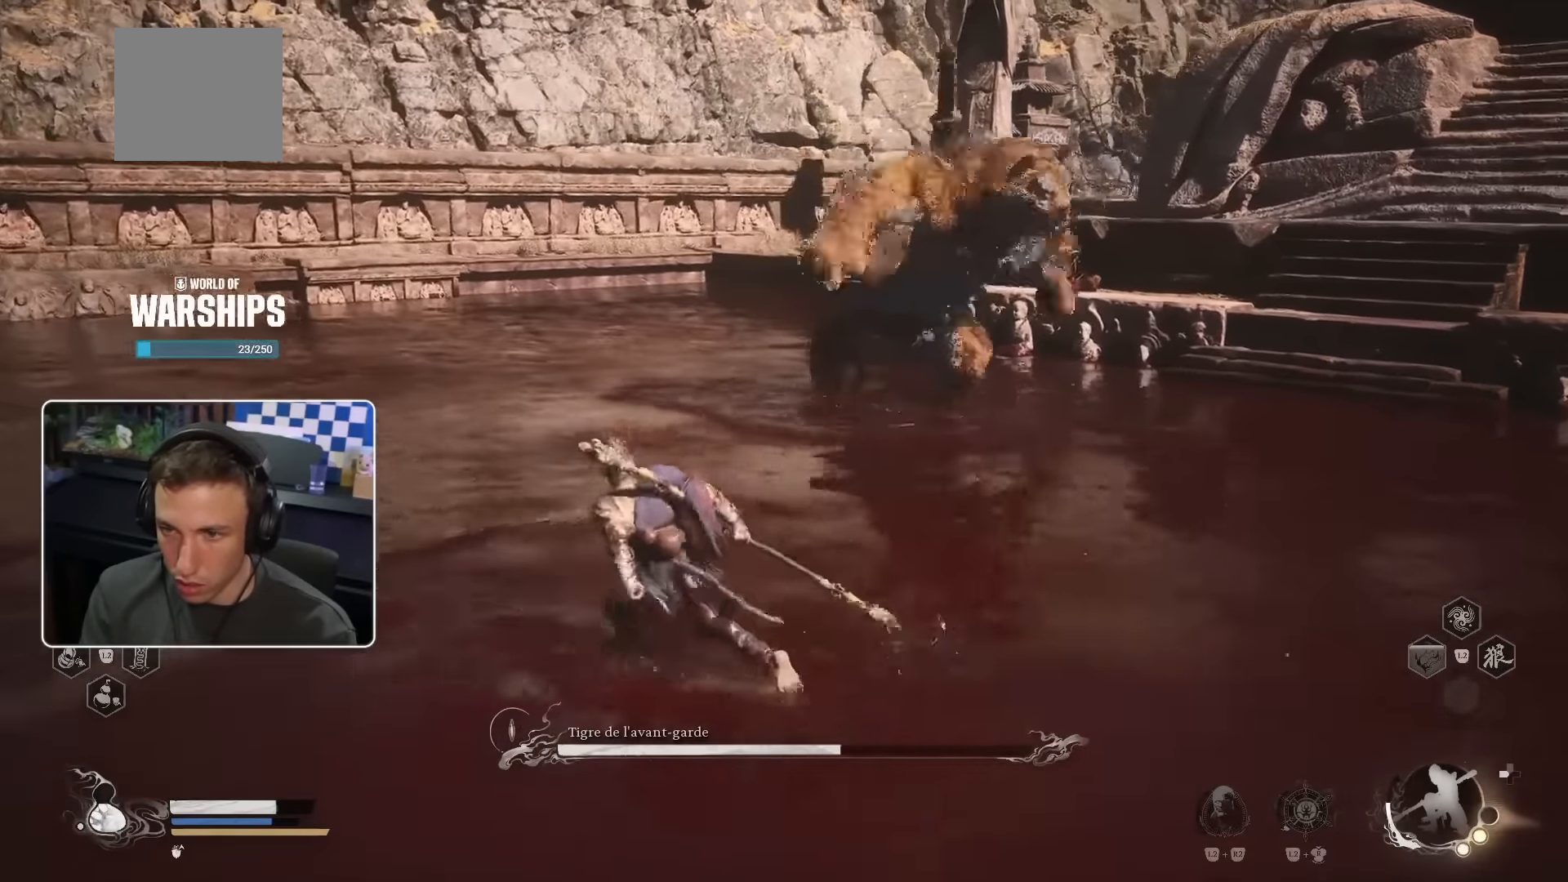
{"dt_ms": 500, "buttons": ["CROSS"], "left_stick": "up", "right_stick": "center"}
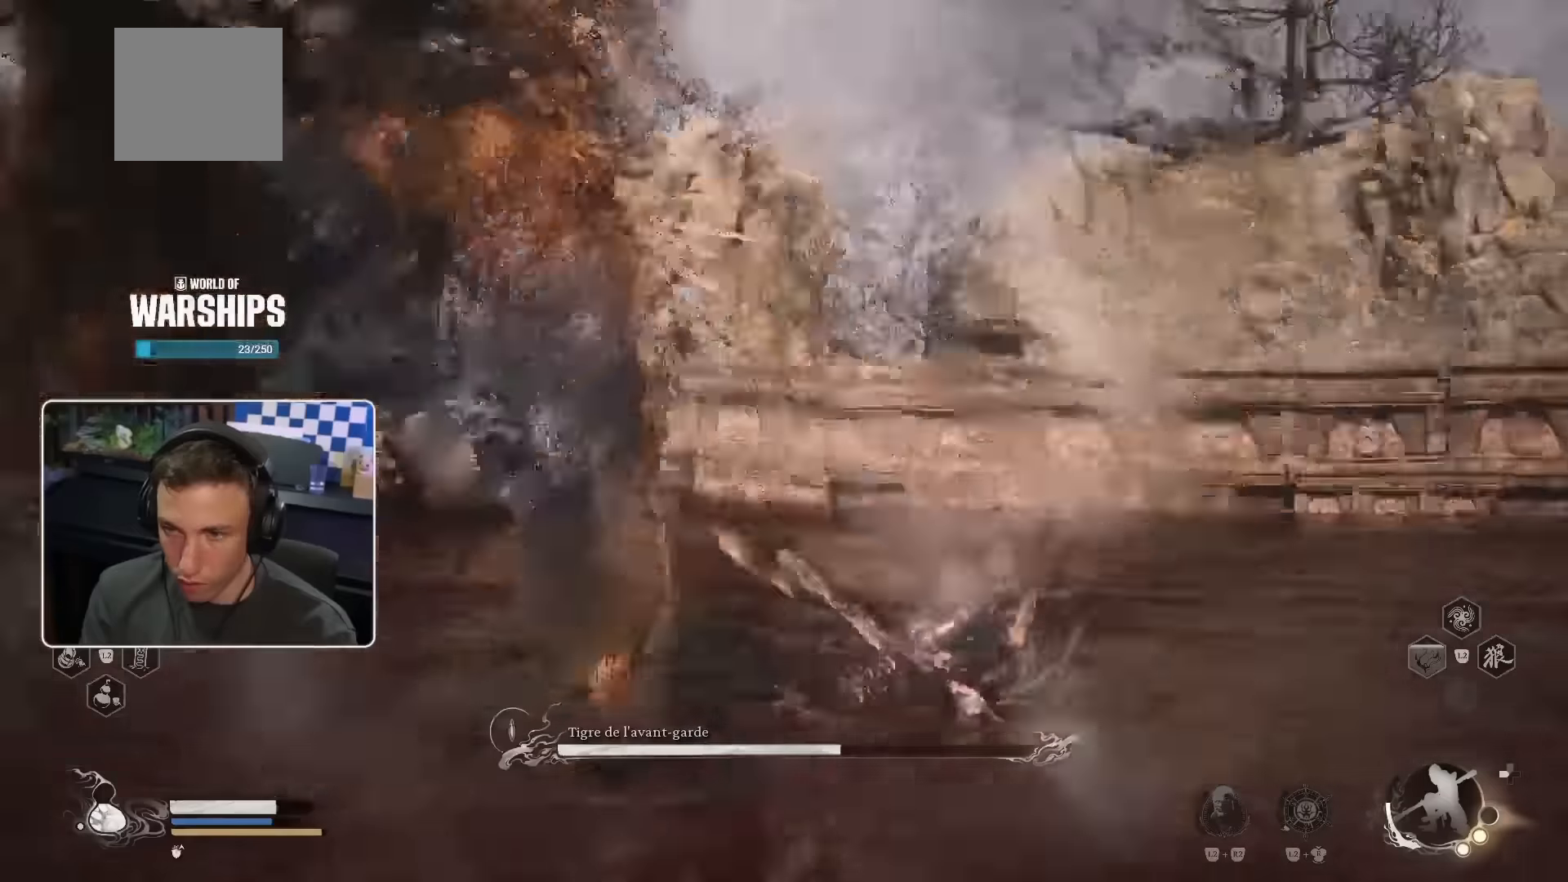
{"dt_ms": 500, "buttons": [], "left_stick": "up-left", "right_stick": "center", "events": [[116, "CIRCLE", "down"], [116, "CROSS", "up"], [150, "left_stick", "up-left"], [233, "CIRCLE", "up"]]}
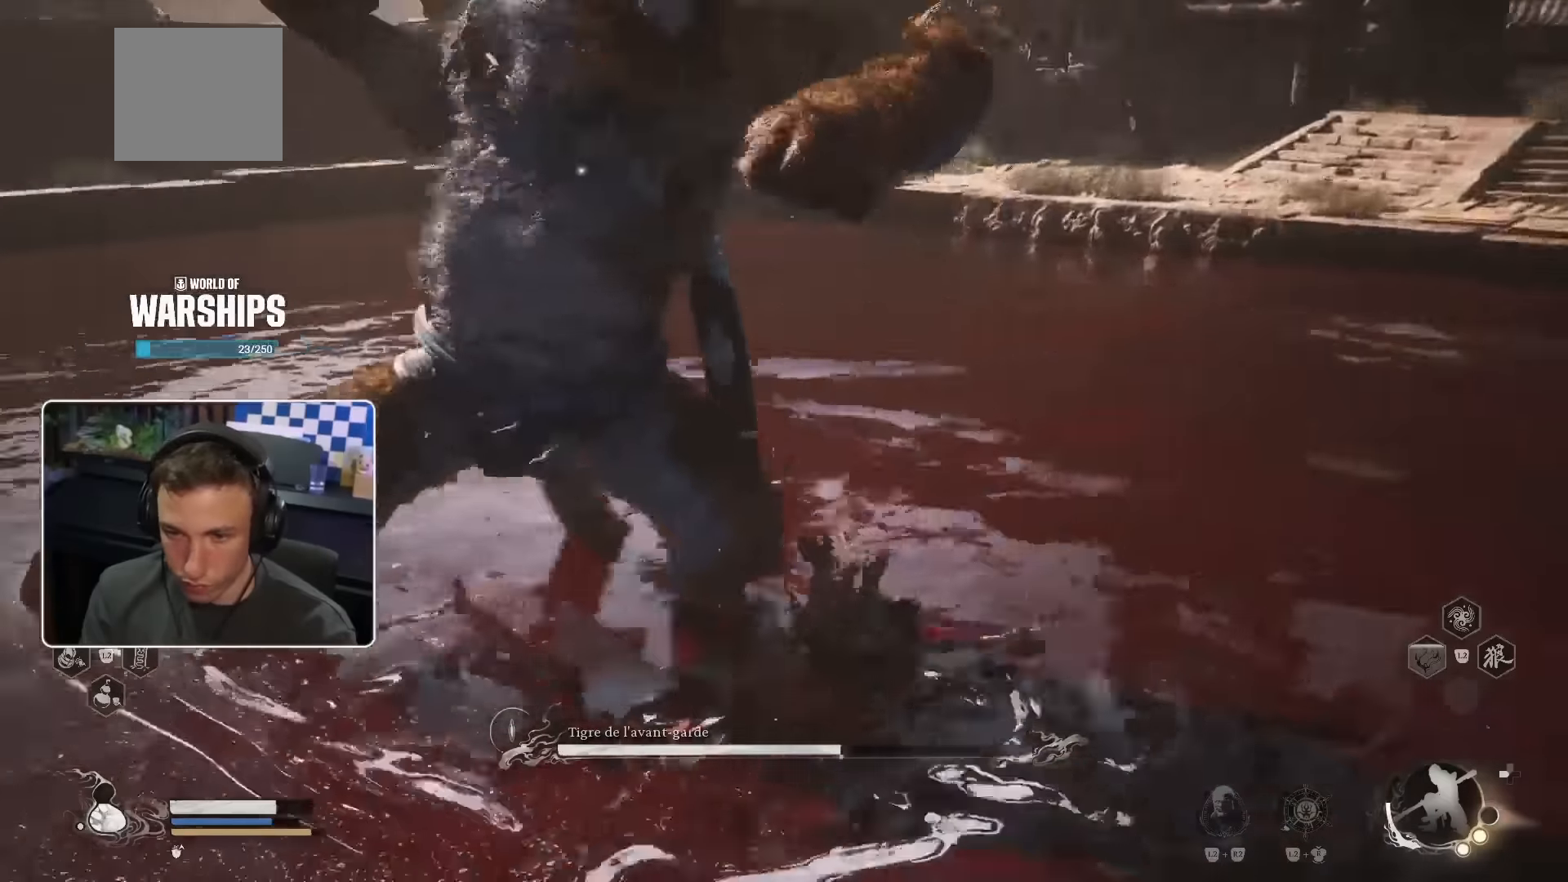
{"dt_ms": 500, "buttons": [], "left_stick": "up-left", "right_stick": "center", "events": [[50, "R1", "down"], [150, "R1", "up"]]}
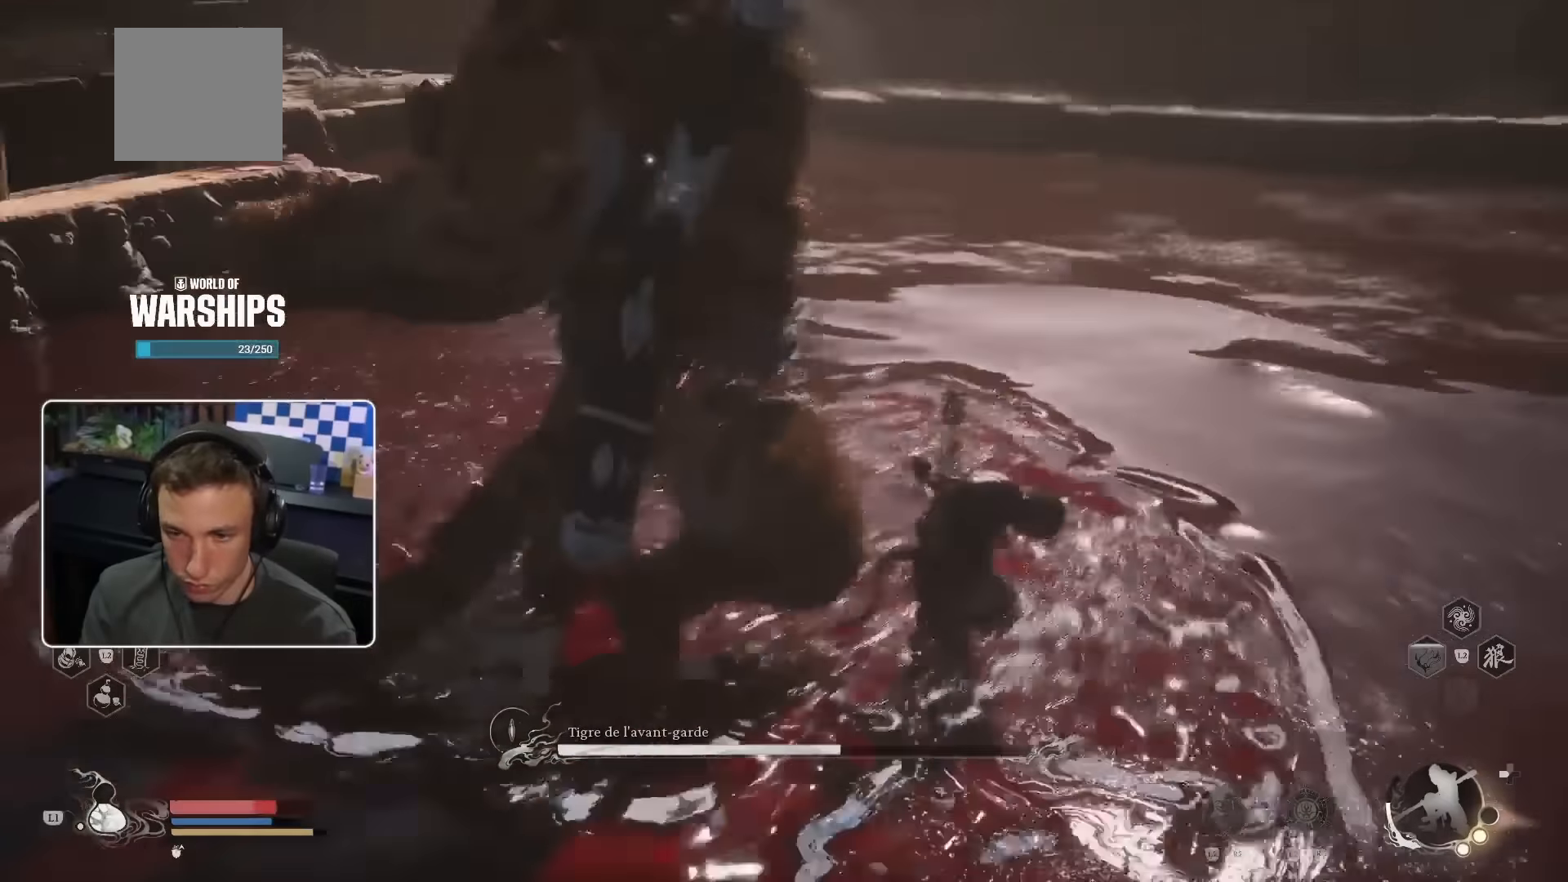
{"dt_ms": 500, "buttons": [], "left_stick": "up-left", "right_stick": "center", "events": [[283, "CIRCLE", "down"], [366, "CIRCLE", "up"]]}